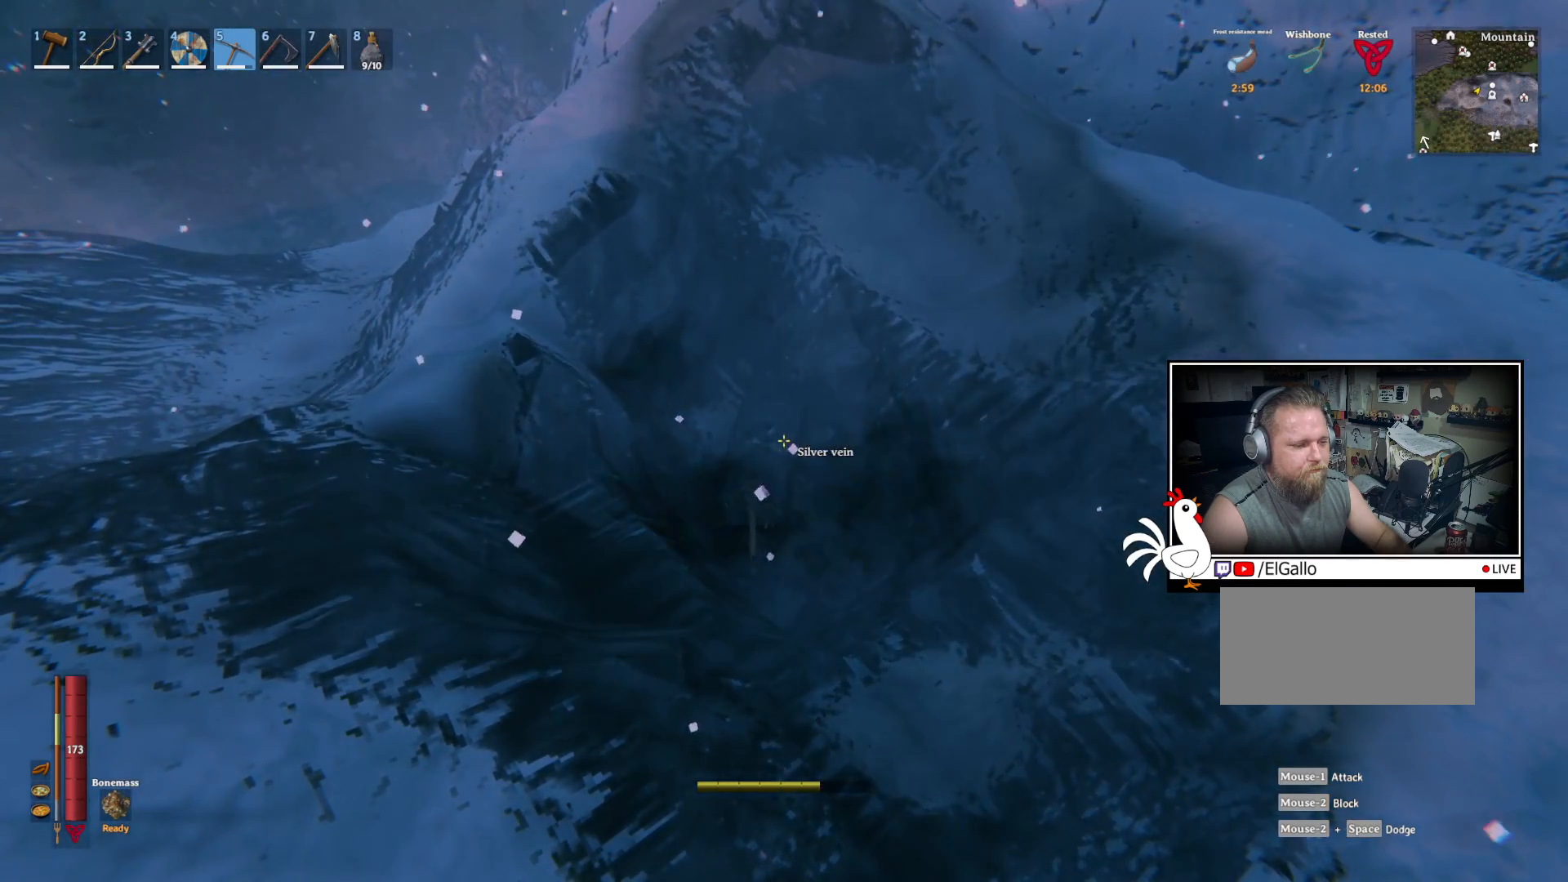
Gameplay with keyboard and mouse; each line is a JSON object with the keys and mouse buttons held at the frame after it. "events" lists presses ("down") and releases ("up") of "a", "ctrl", "d", "e", "q", "s", "shift", "space", "w", "mouse_left", "mouse_wheel", "mouse_right", "mouse_mb4" and "mouse_mb5" between this image and that frame as [ms after this image, input, new state], when the widget could be followed in between. "mouse_left", "mouse_wheel", "mouse_right", "mouse_mb4", "mouse_mb5" = the "left", "wheel", "right", "mb4", "mb5" buttons of the "mouse" list. No other keys are recorded. "wheel" means that the mouse wheel is clicked or scrolled. Mouse movement is not recorded.
{"keys": [], "mouse": [], "events": [[334, "mouse_left", "up"]]}
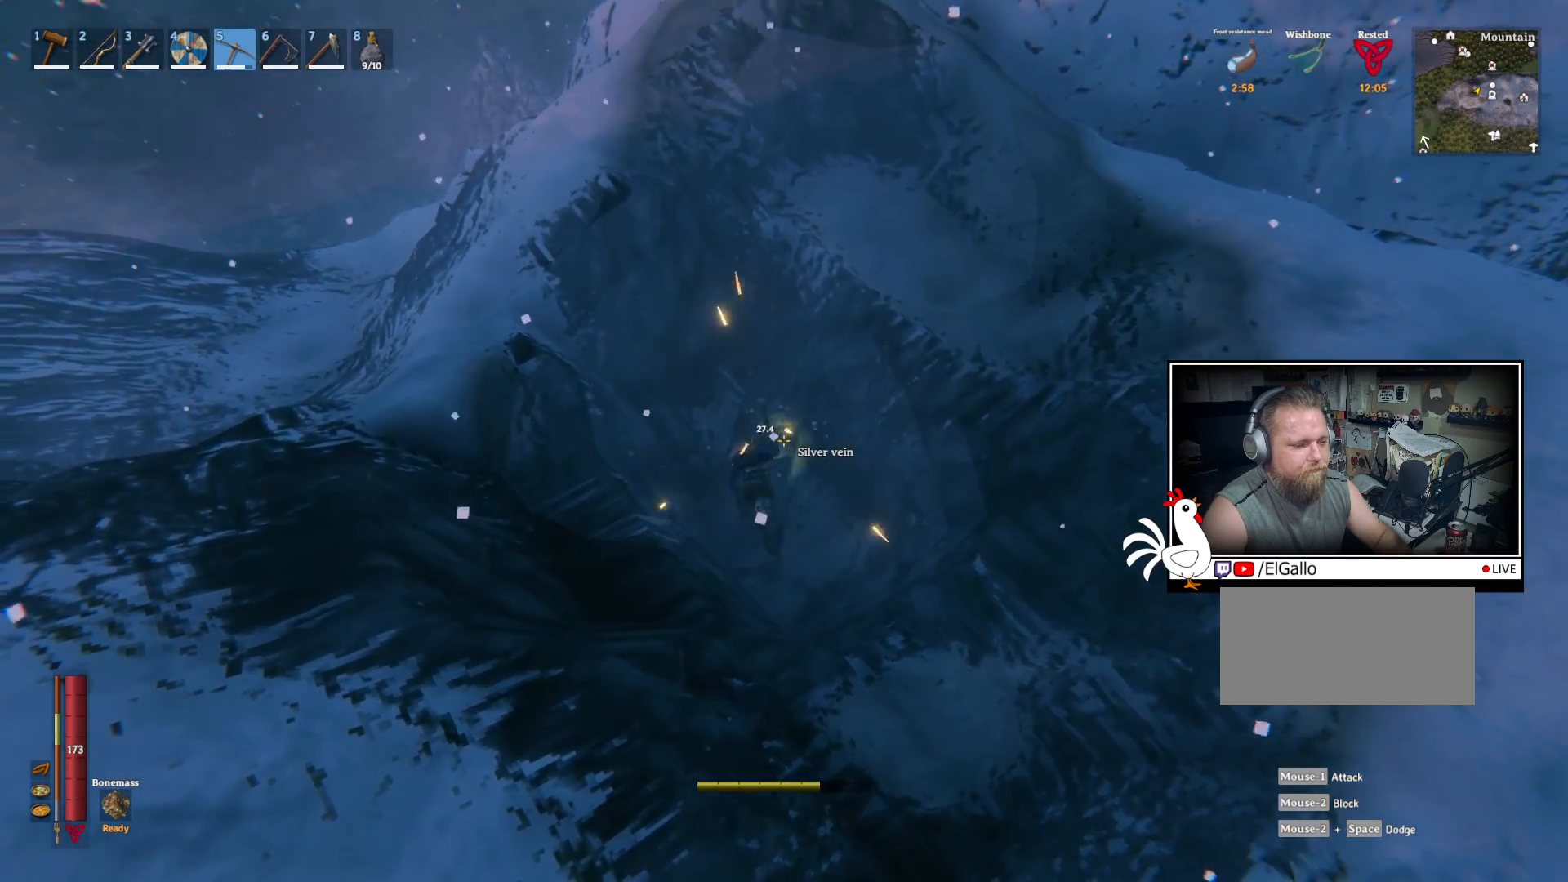
{"keys": [], "mouse": ["left"], "events": [[67, "mouse_left", "down"]]}
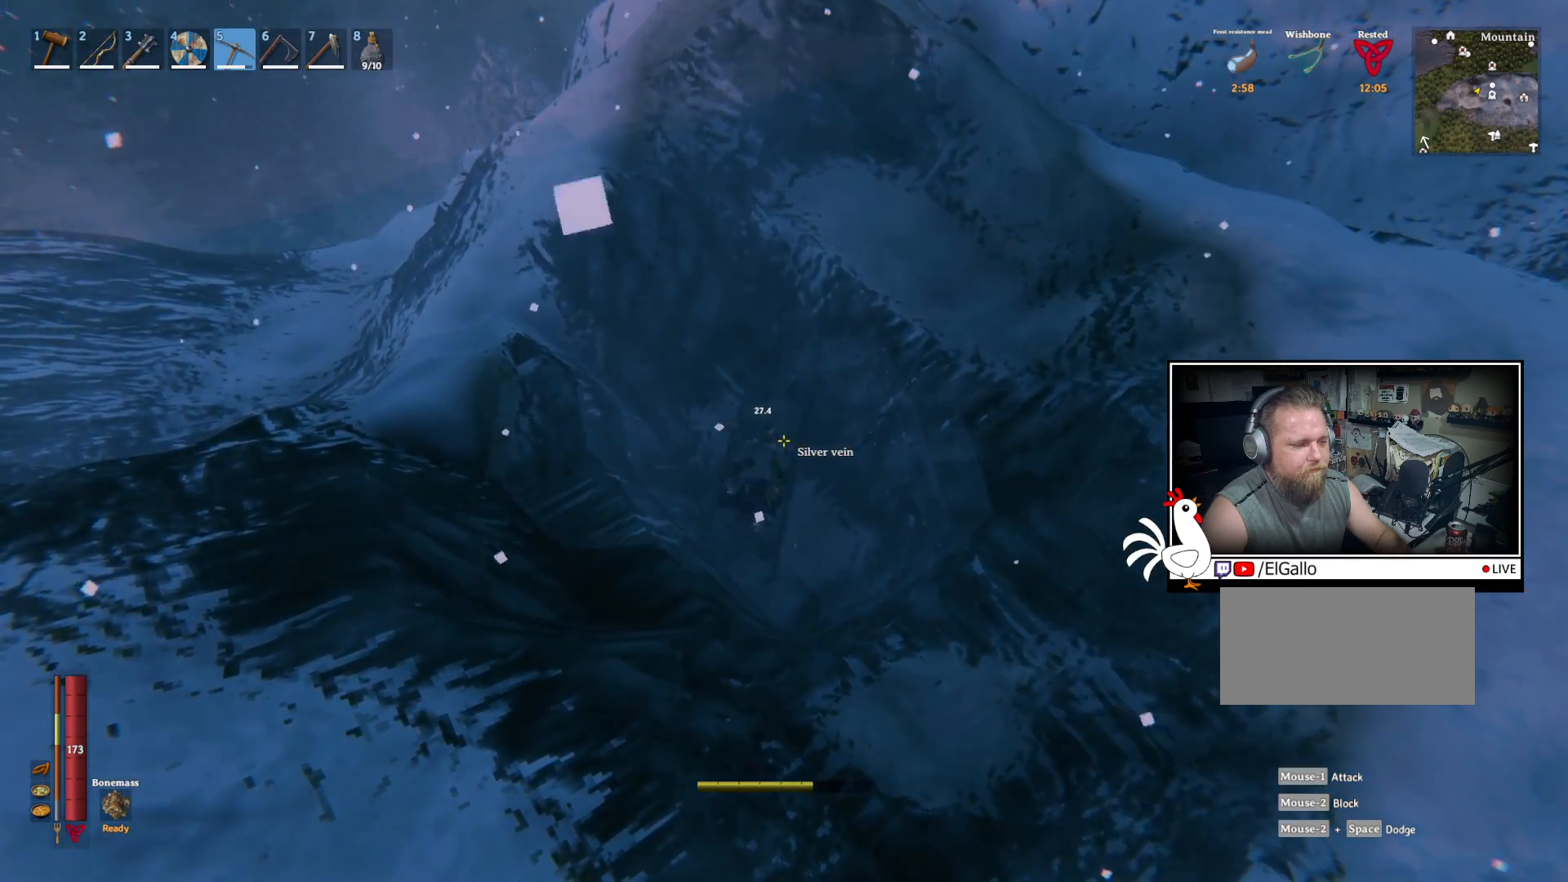
{"keys": [], "mouse": ["left"], "events": []}
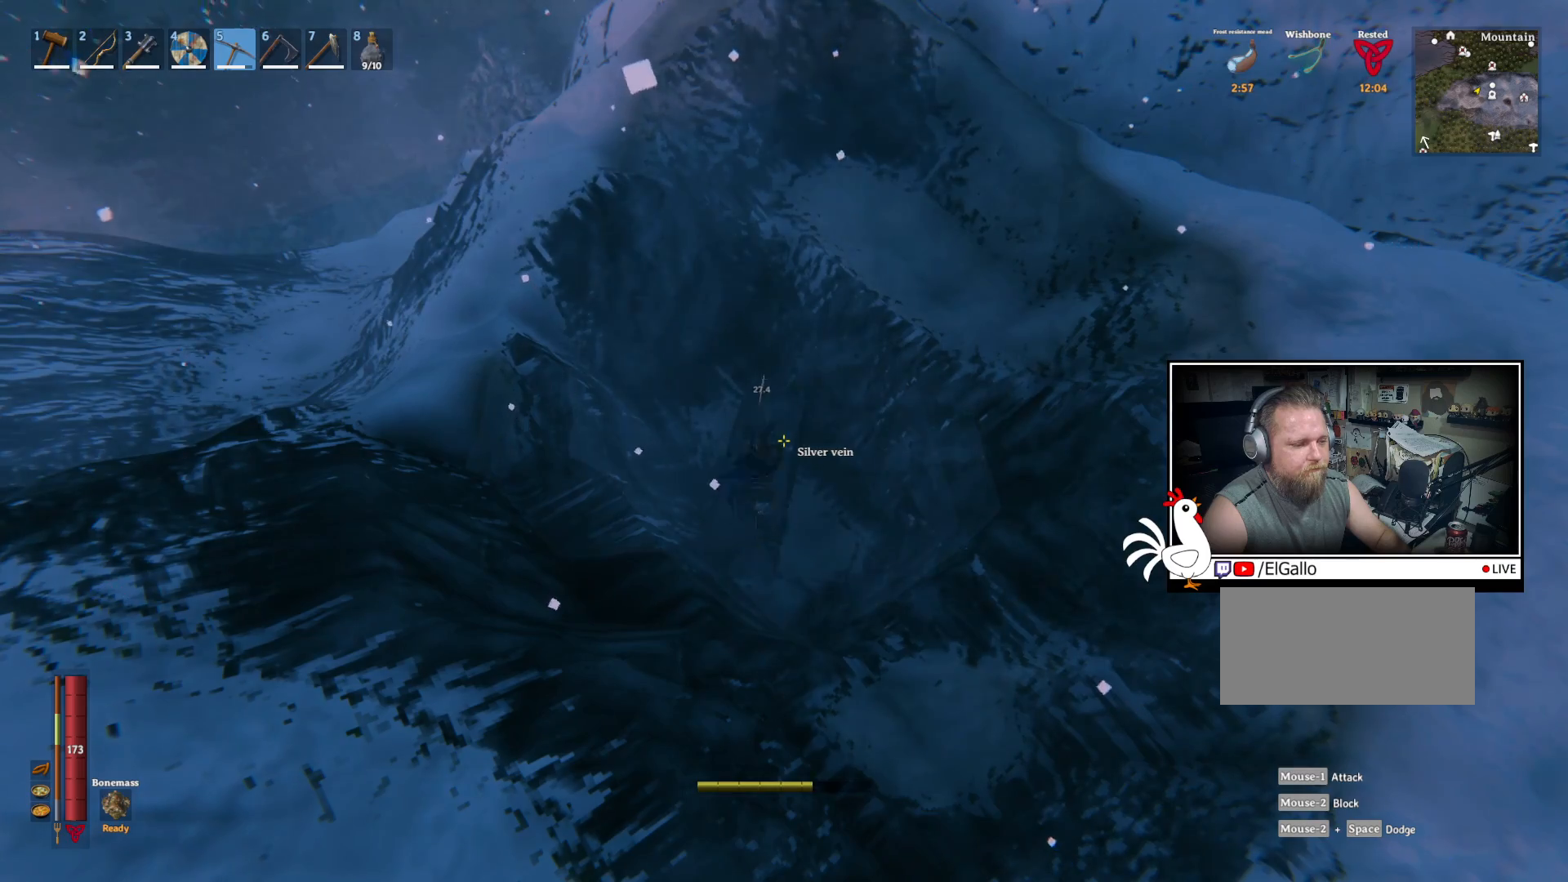
{"keys": [], "mouse": [], "events": [[250, "mouse_left", "up"]]}
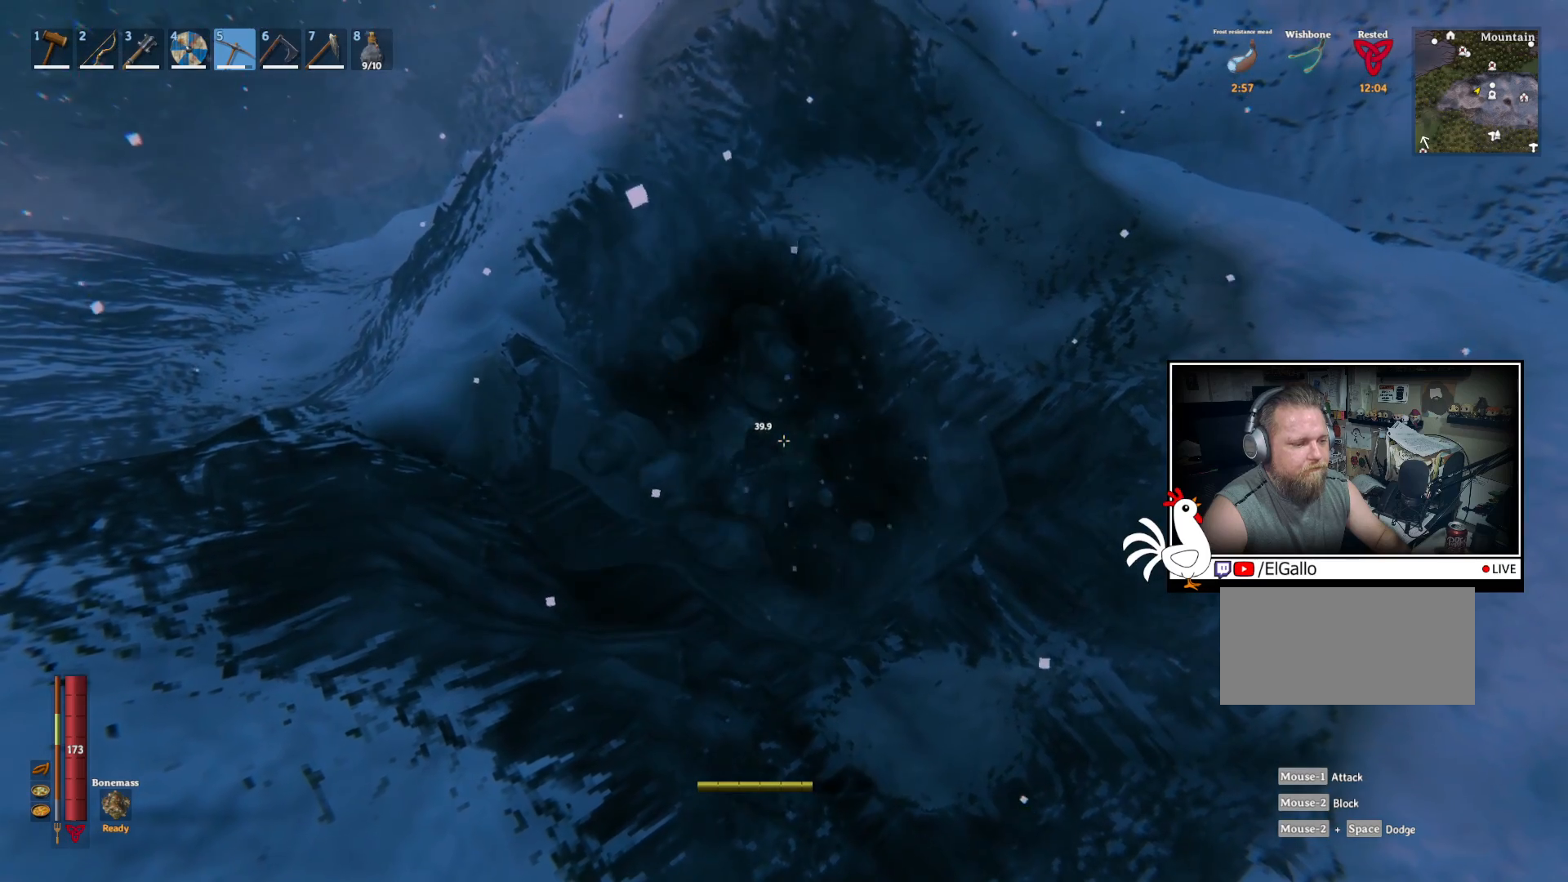
{"keys": ["w"], "mouse": [], "events": [[267, "w", "down"]]}
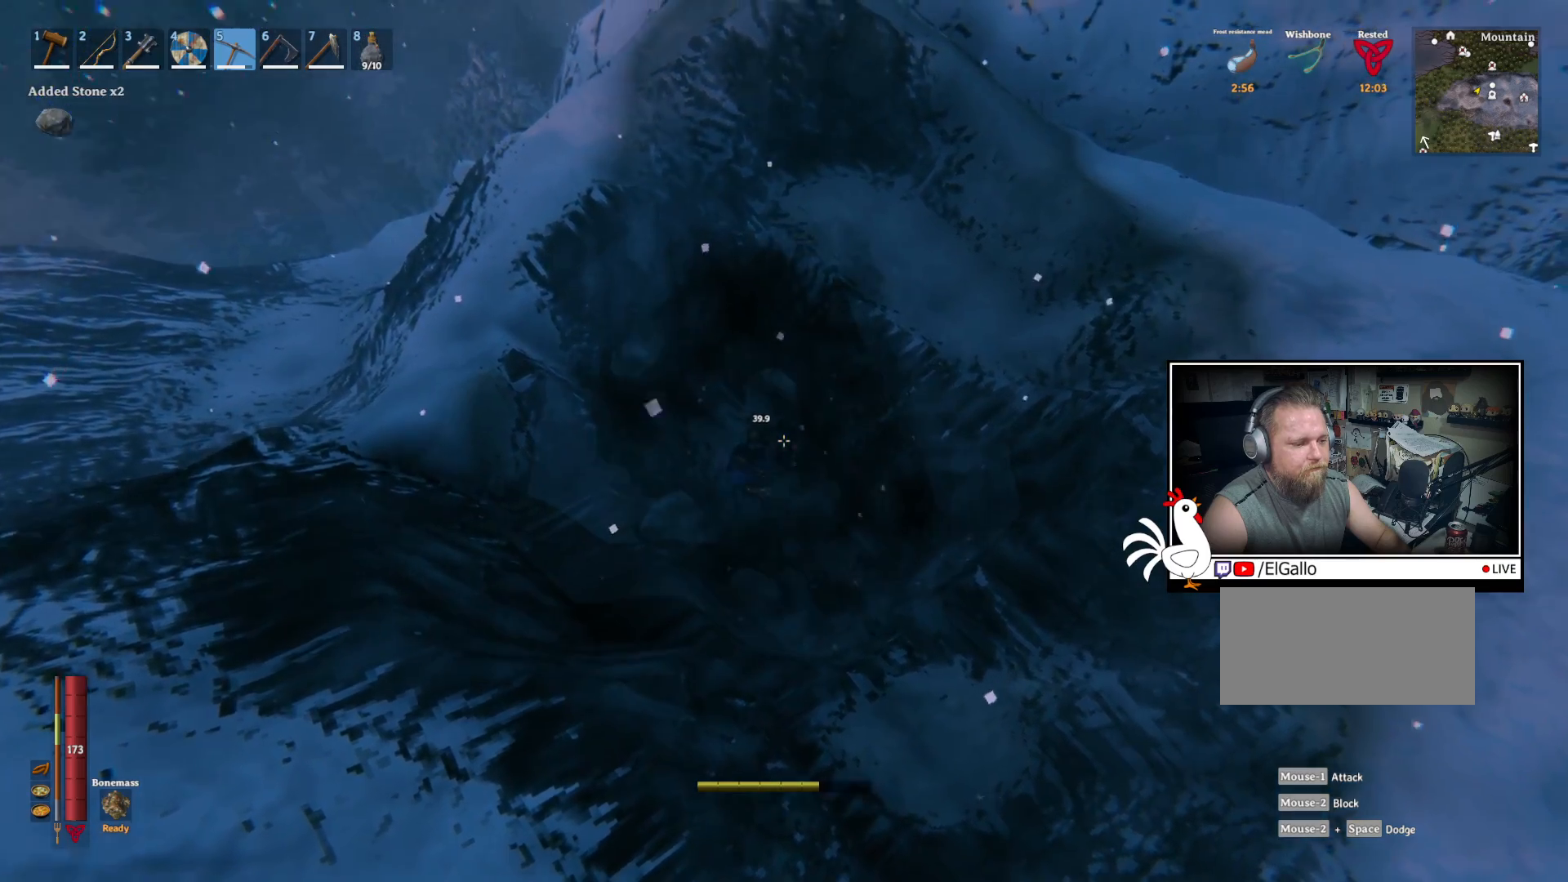
{"keys": [], "mouse": ["left"], "events": [[134, "w", "up"], [167, "mouse_left", "down"]]}
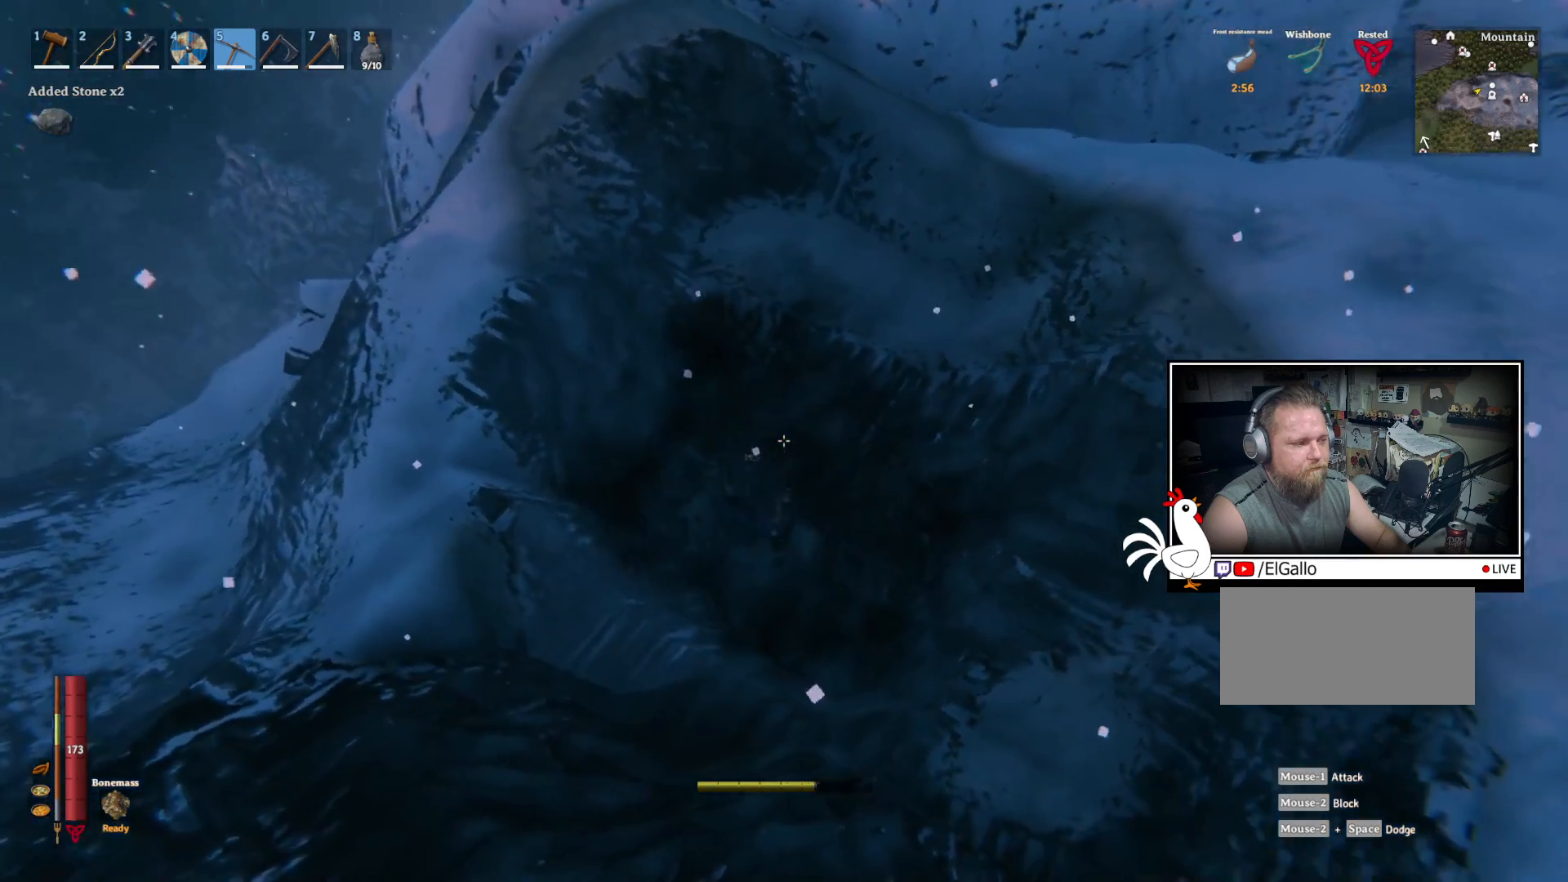
{"keys": [], "mouse": ["left"], "events": []}
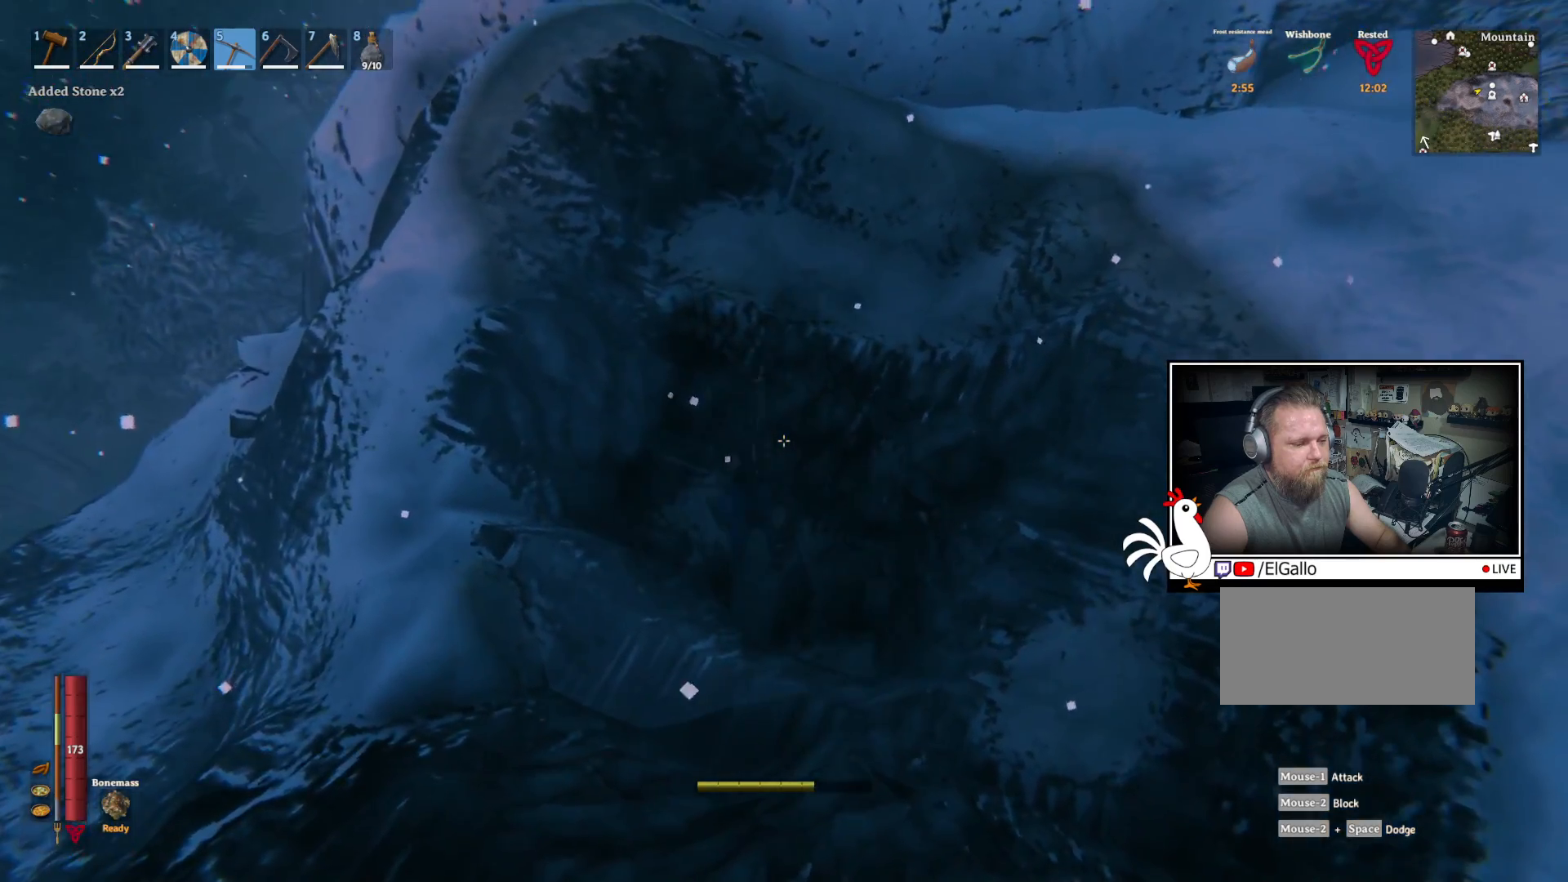
{"keys": [], "mouse": [], "events": [[167, "mouse_left", "up"]]}
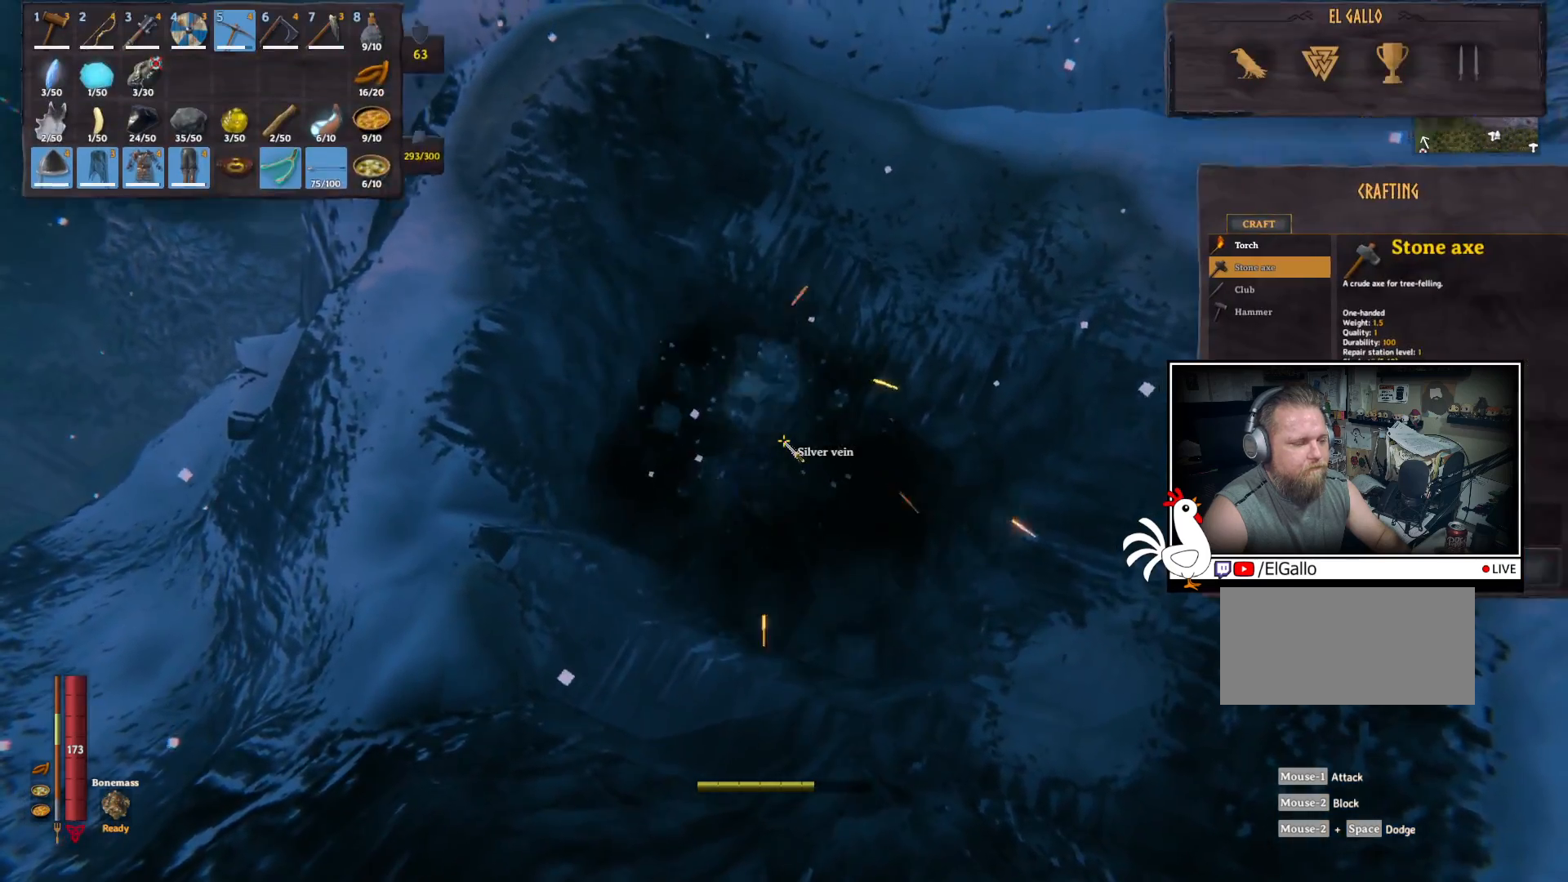
{"keys": [], "mouse": [], "events": []}
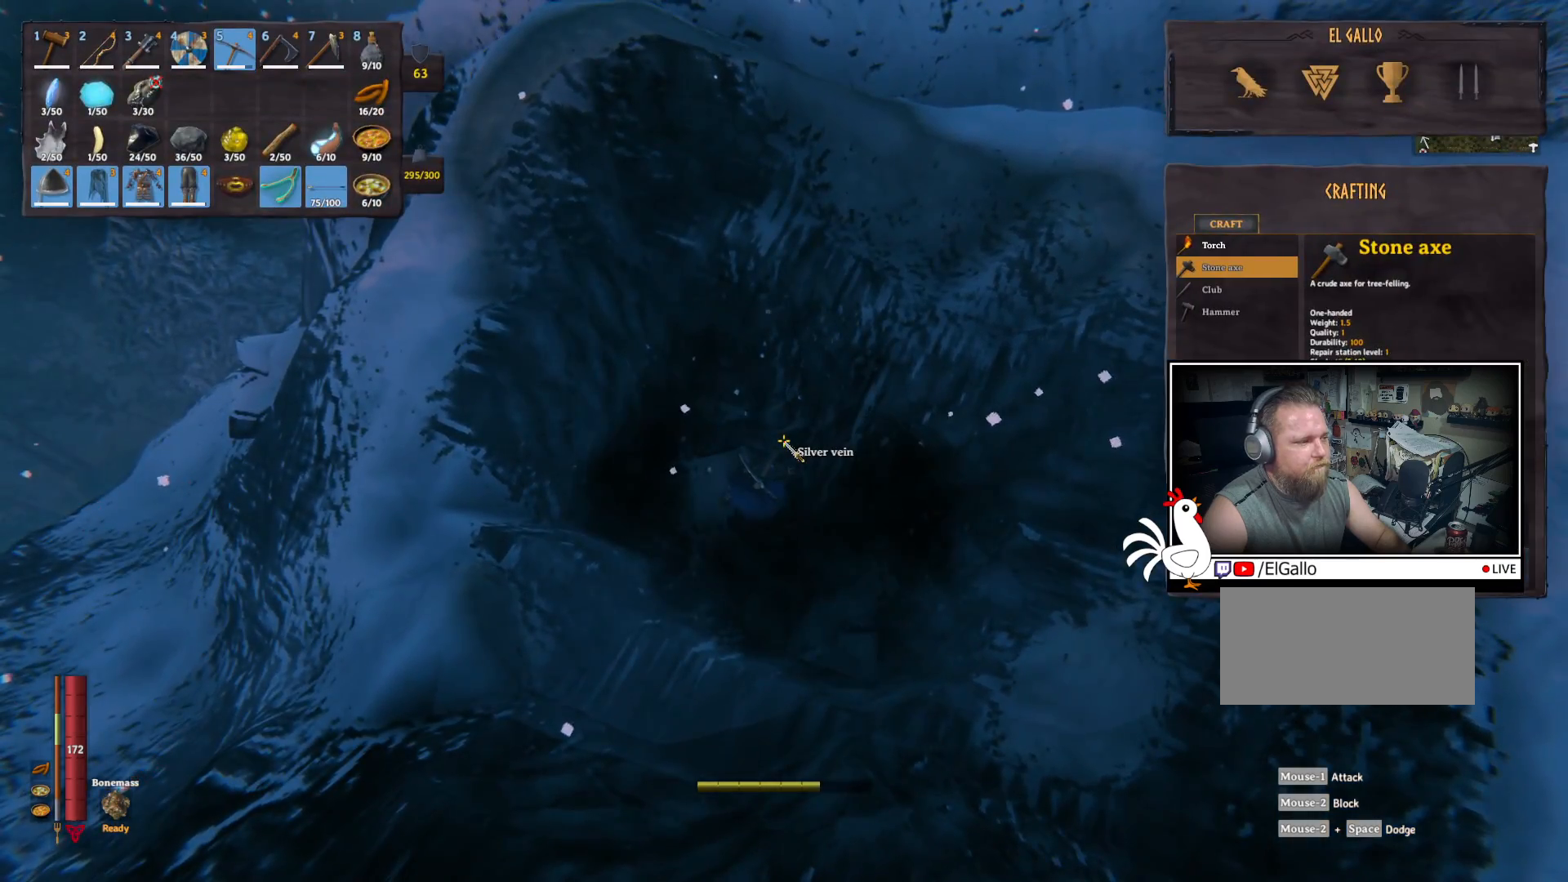
{"keys": [], "mouse": [], "events": []}
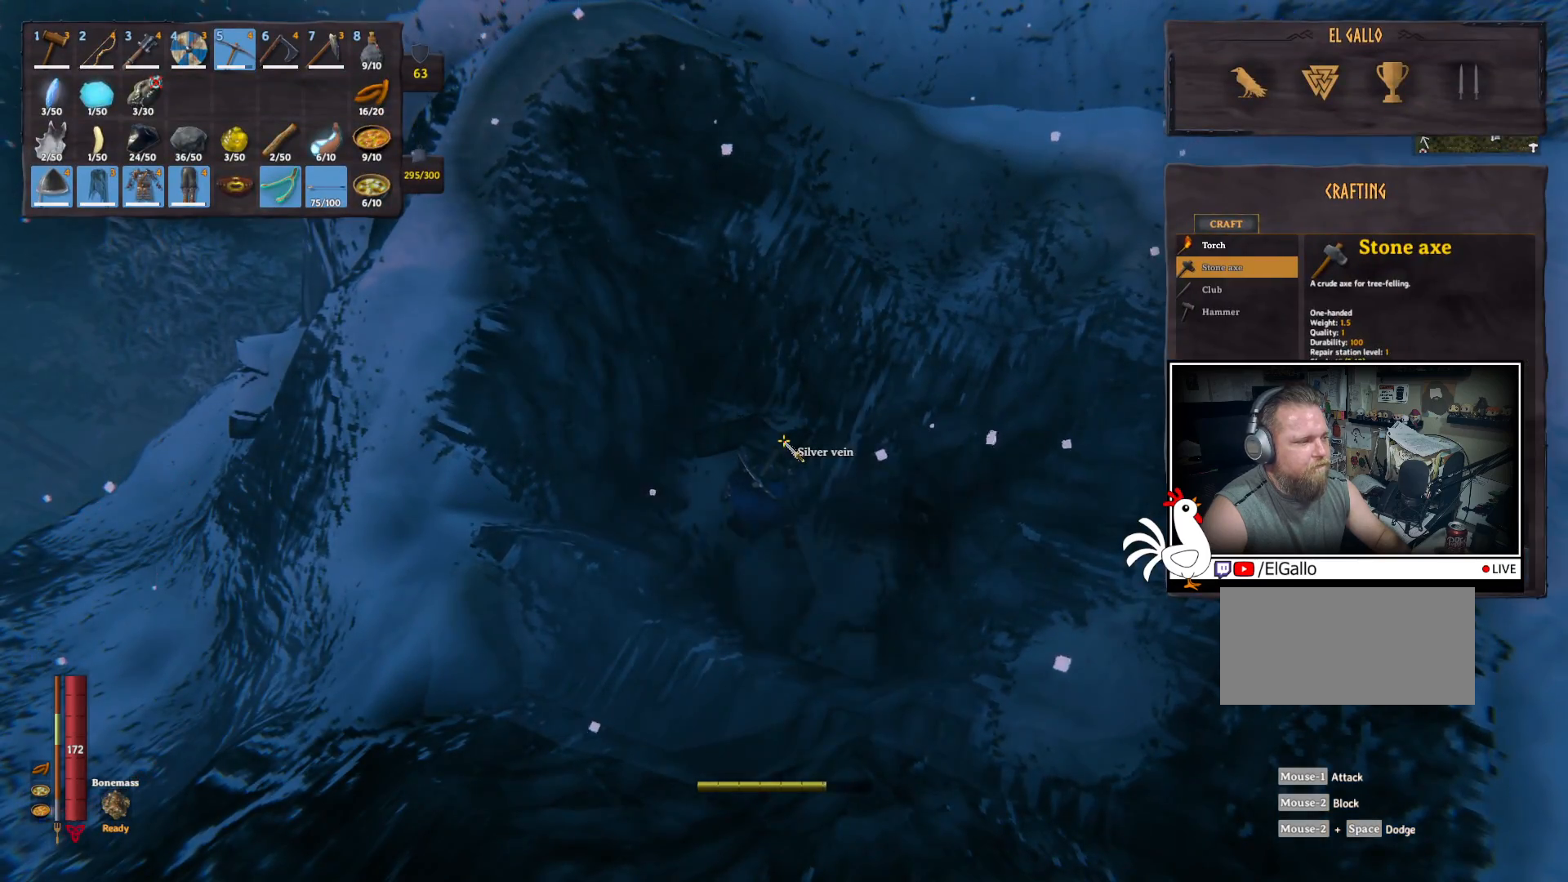
{"keys": [], "mouse": [], "events": []}
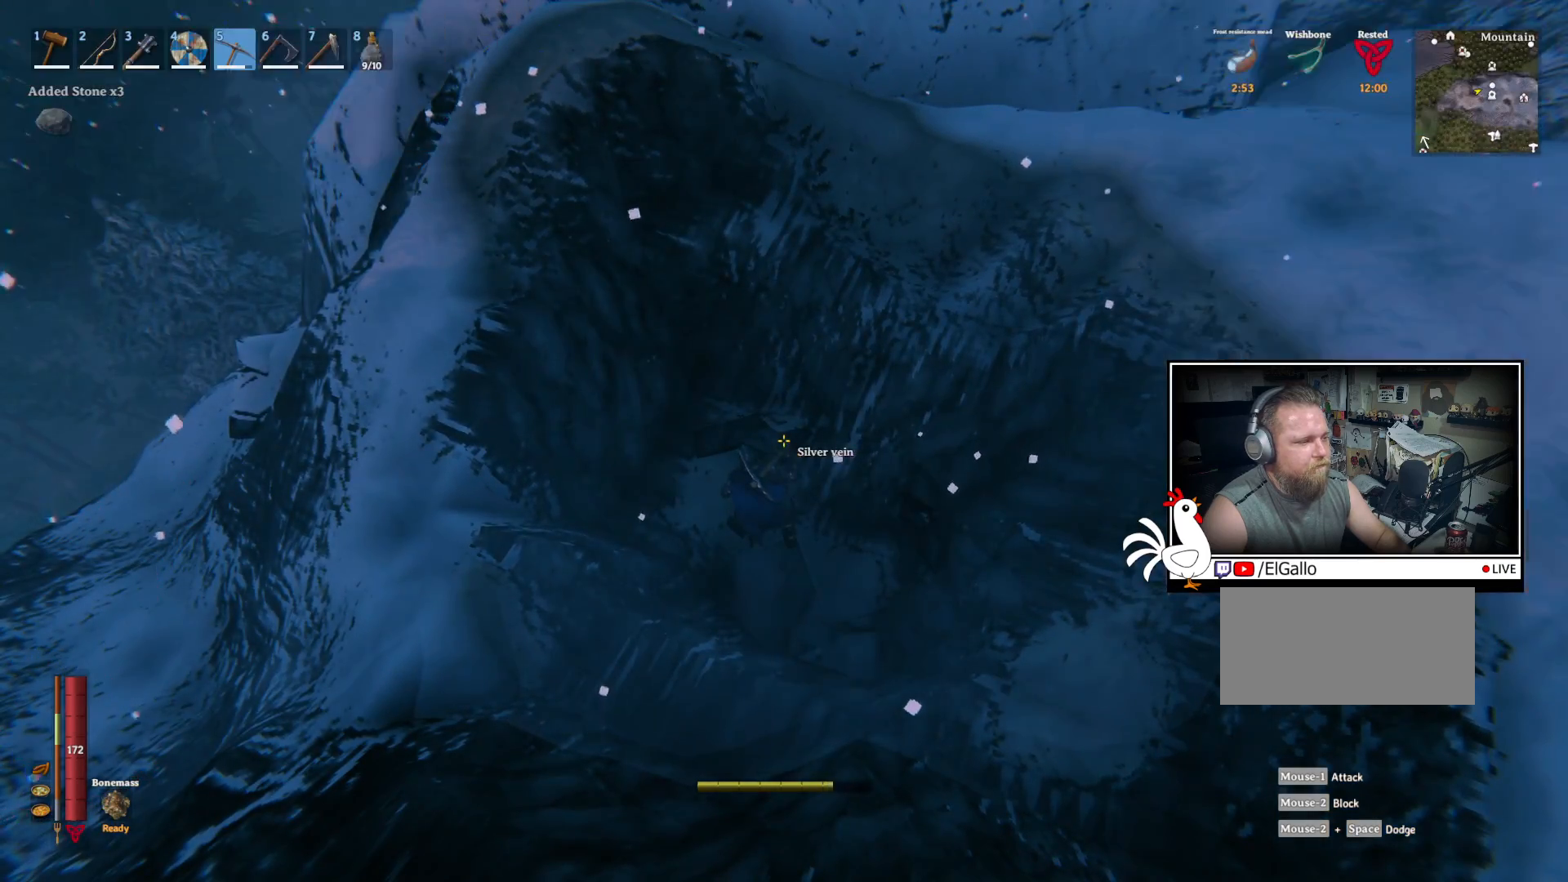
{"keys": [], "mouse": ["left"], "events": [[17, "mouse_left", "down"]]}
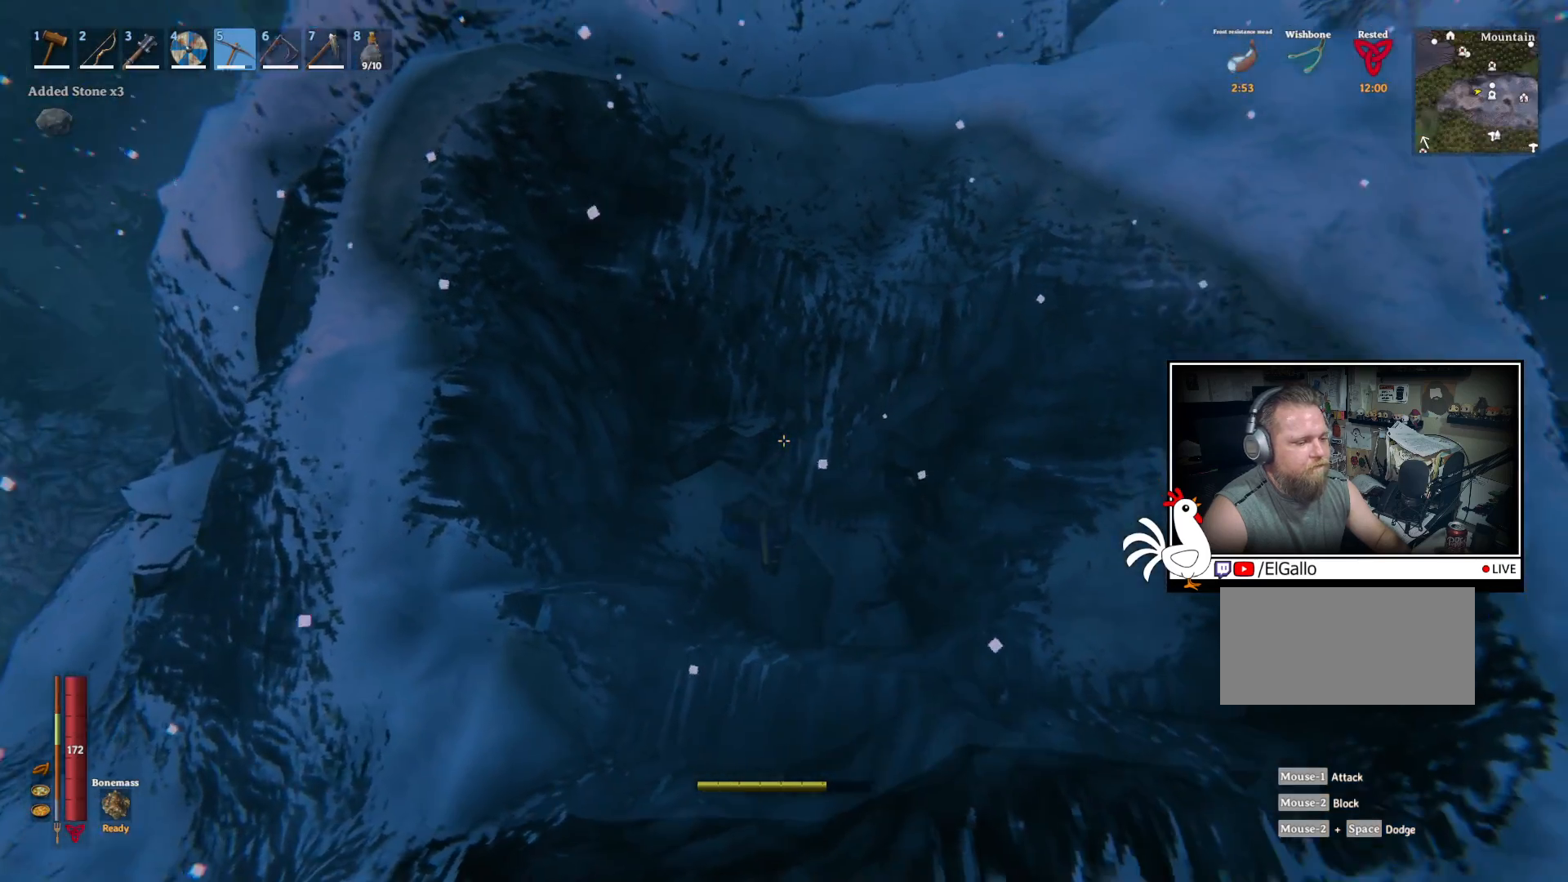
{"keys": [], "mouse": ["left"], "events": []}
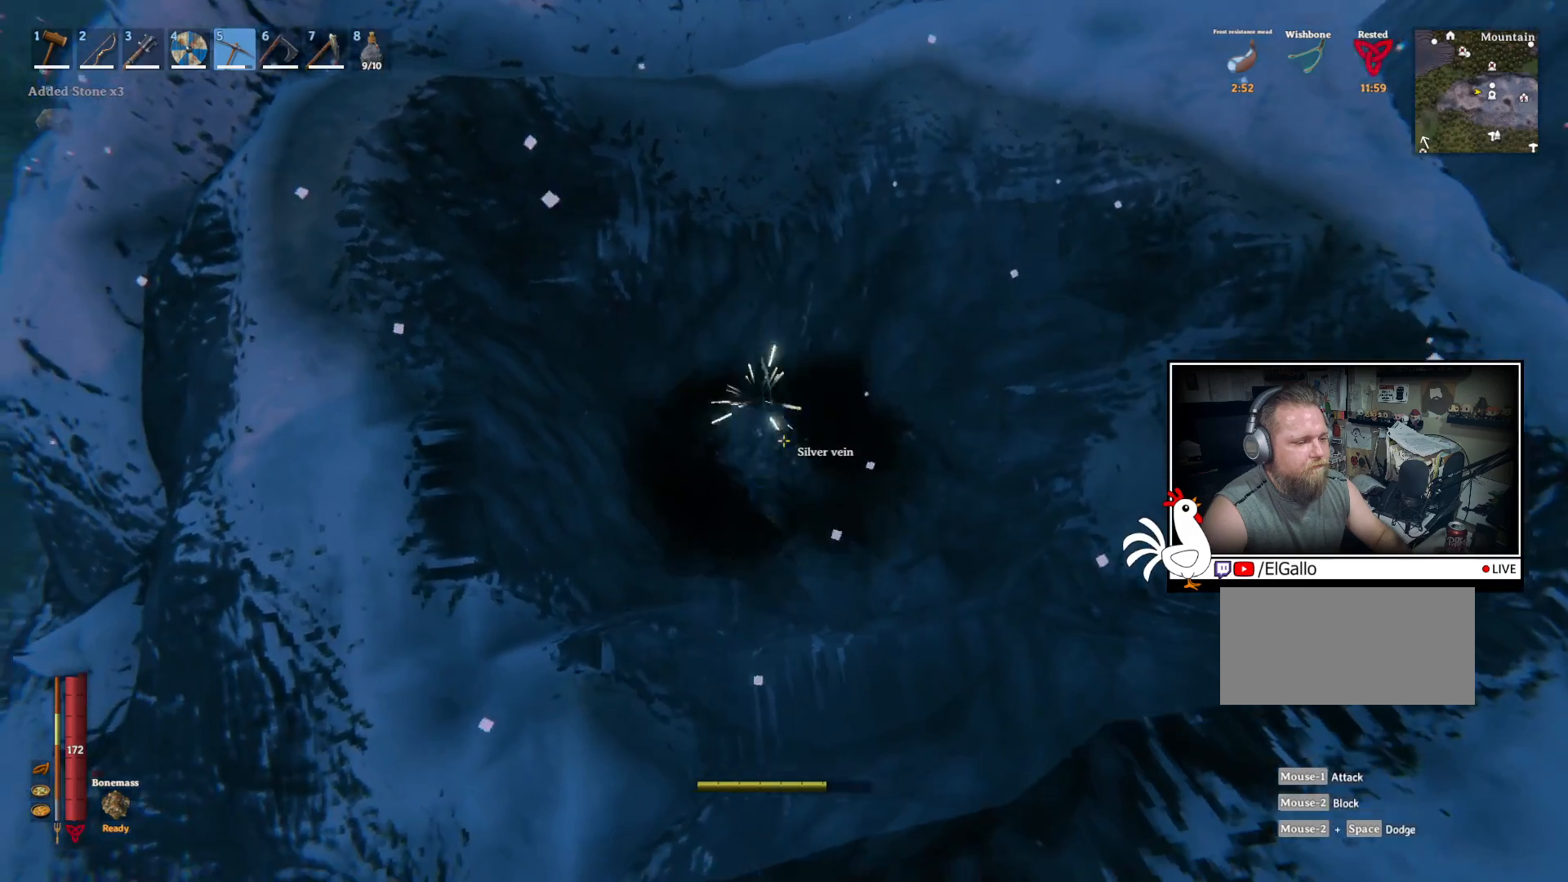
{"keys": ["w"], "mouse": [], "events": [[67, "mouse_left", "up"], [467, "w", "down"]]}
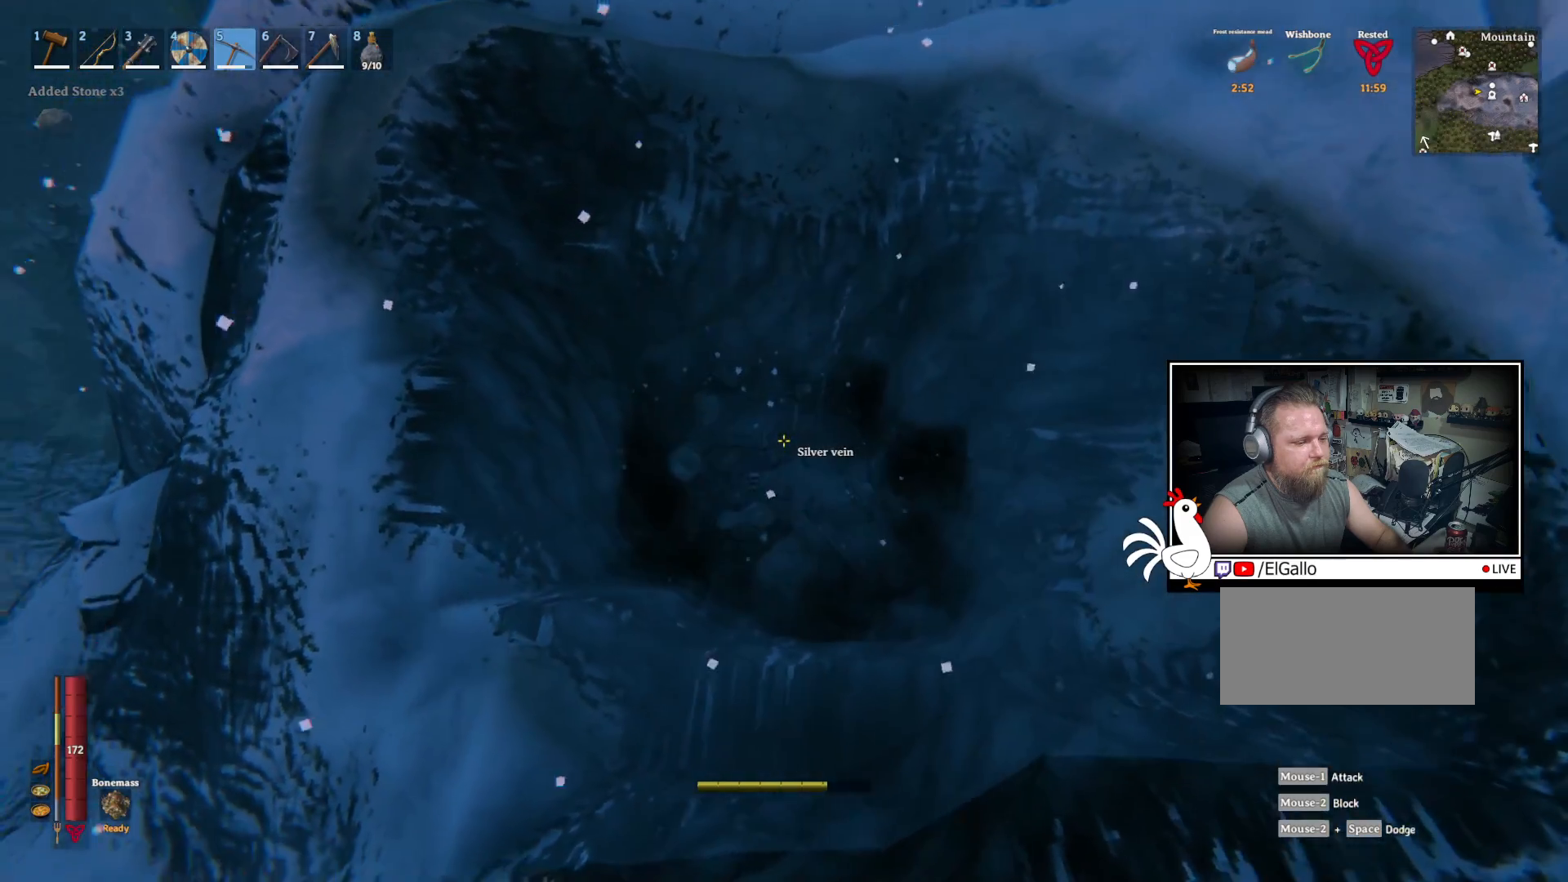
{"keys": [], "mouse": ["left"], "events": [[167, "mouse_left", "down"], [217, "w", "up"]]}
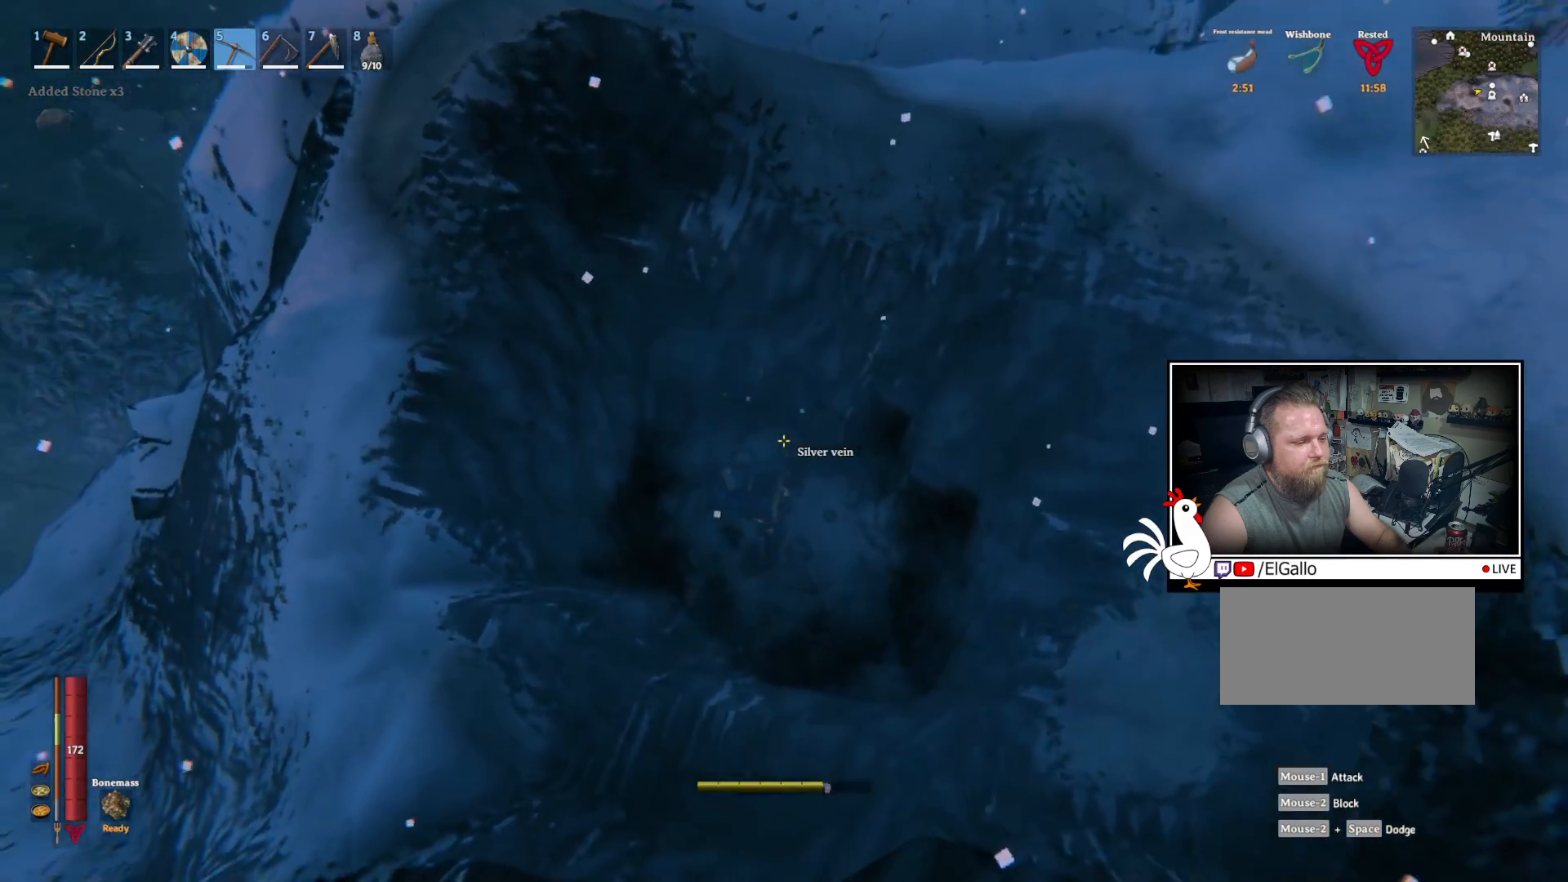
{"keys": [], "mouse": ["left"], "events": []}
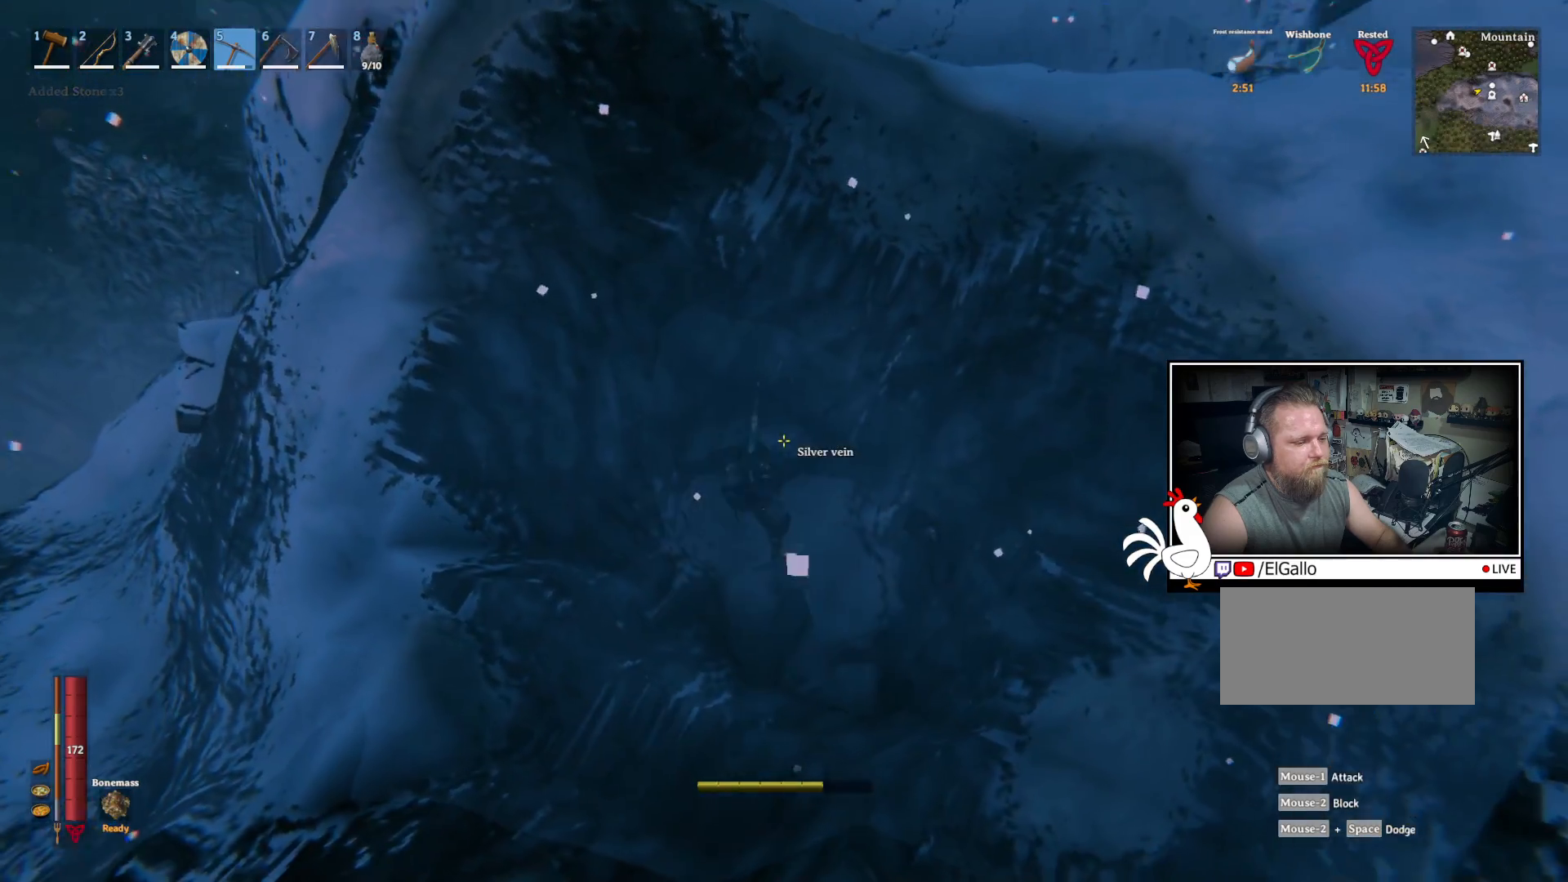
{"keys": [], "mouse": [], "events": [[300, "mouse_left", "up"]]}
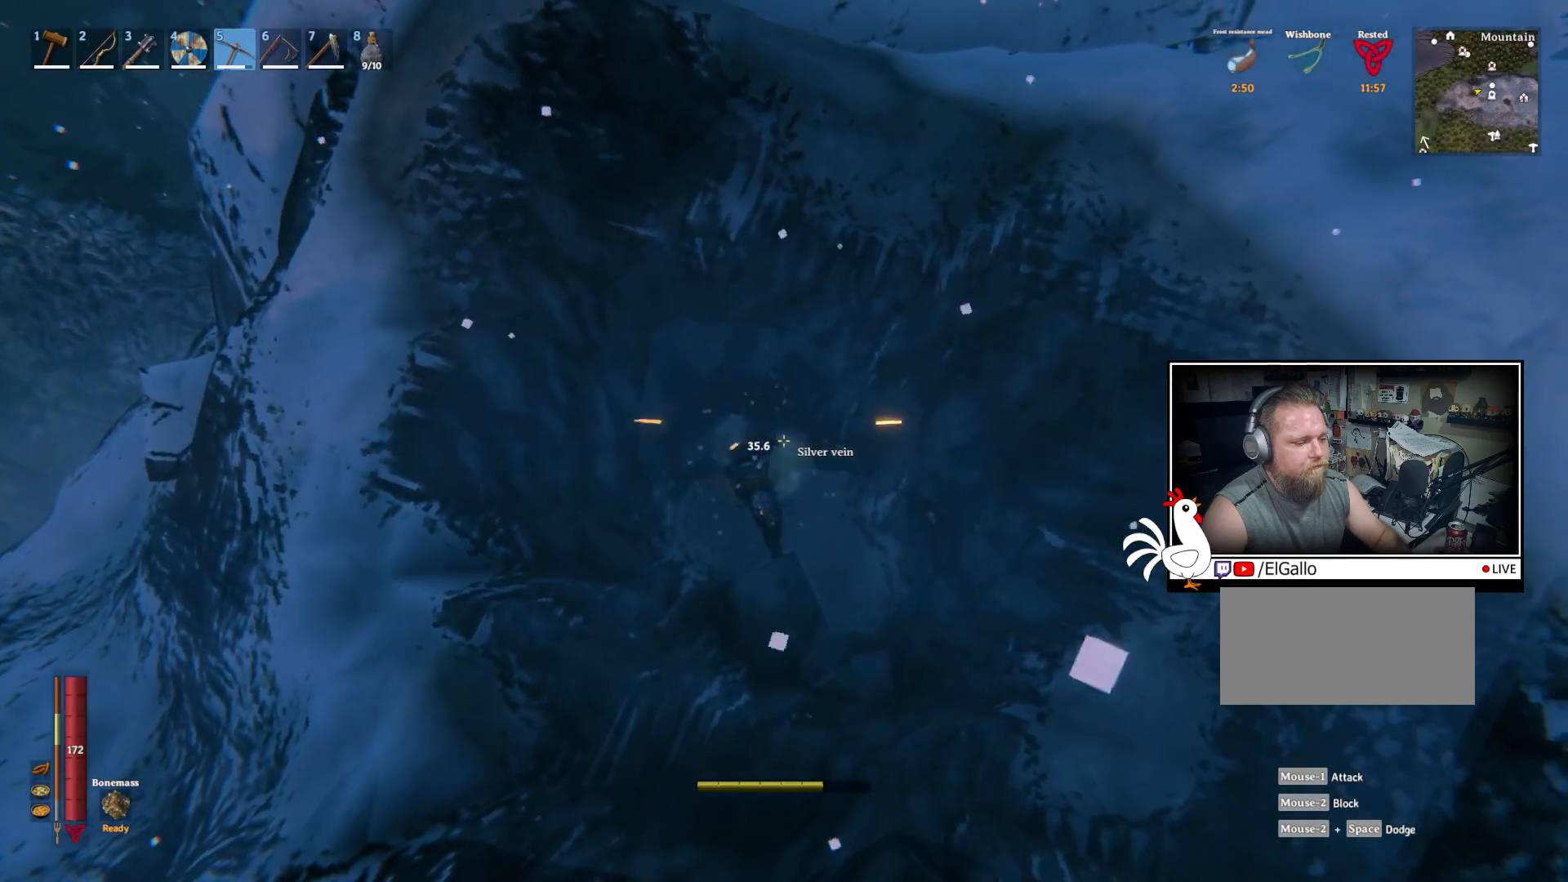
{"keys": [], "mouse": ["left"], "events": [[67, "mouse_left", "down"]]}
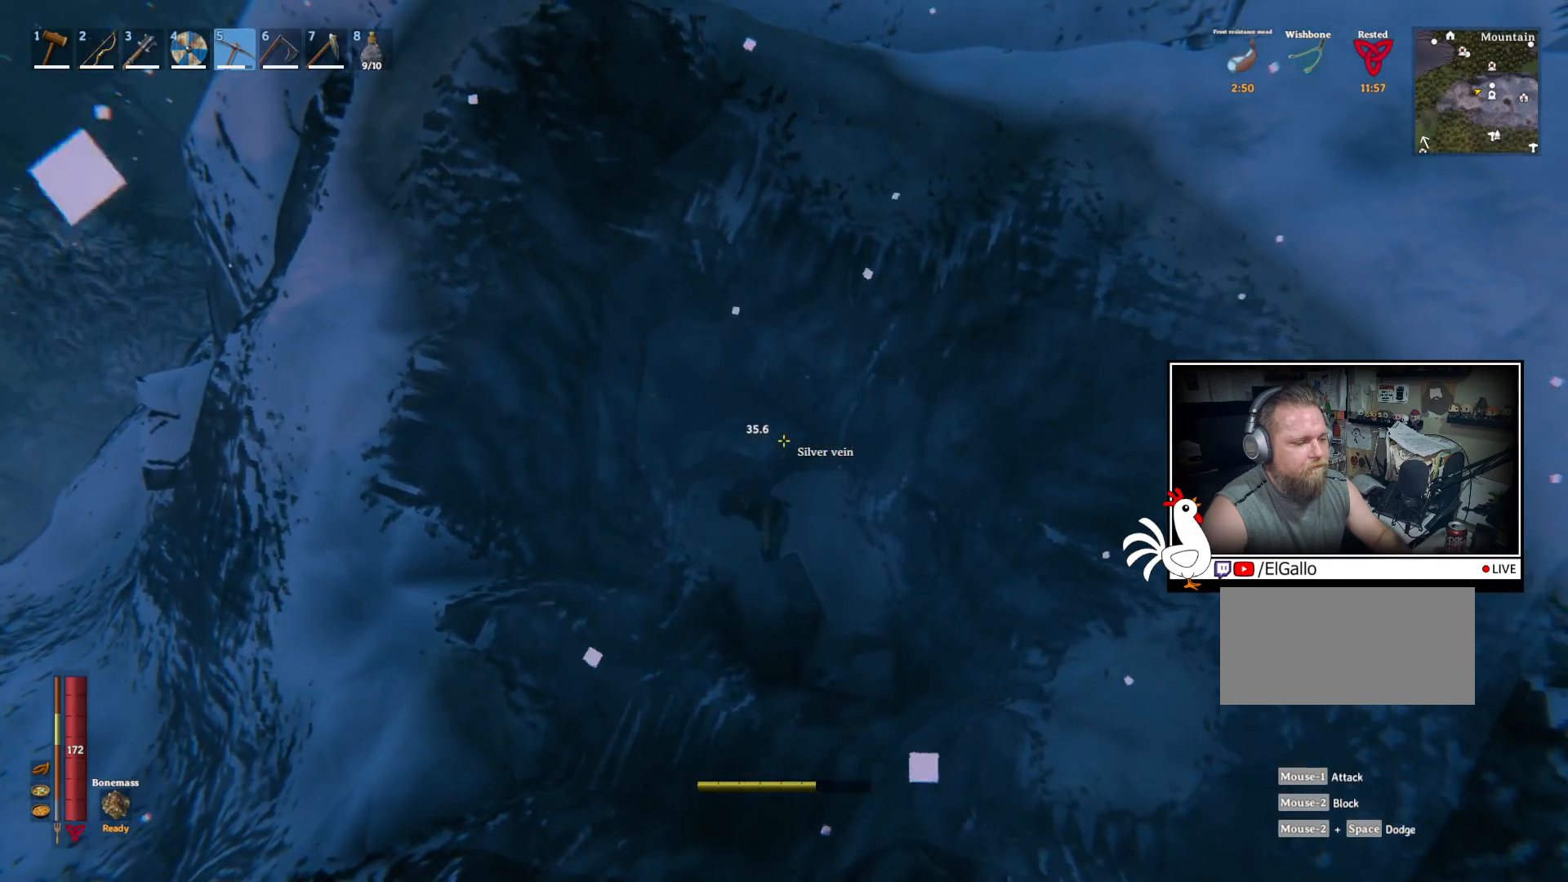
{"keys": [], "mouse": ["left"], "events": []}
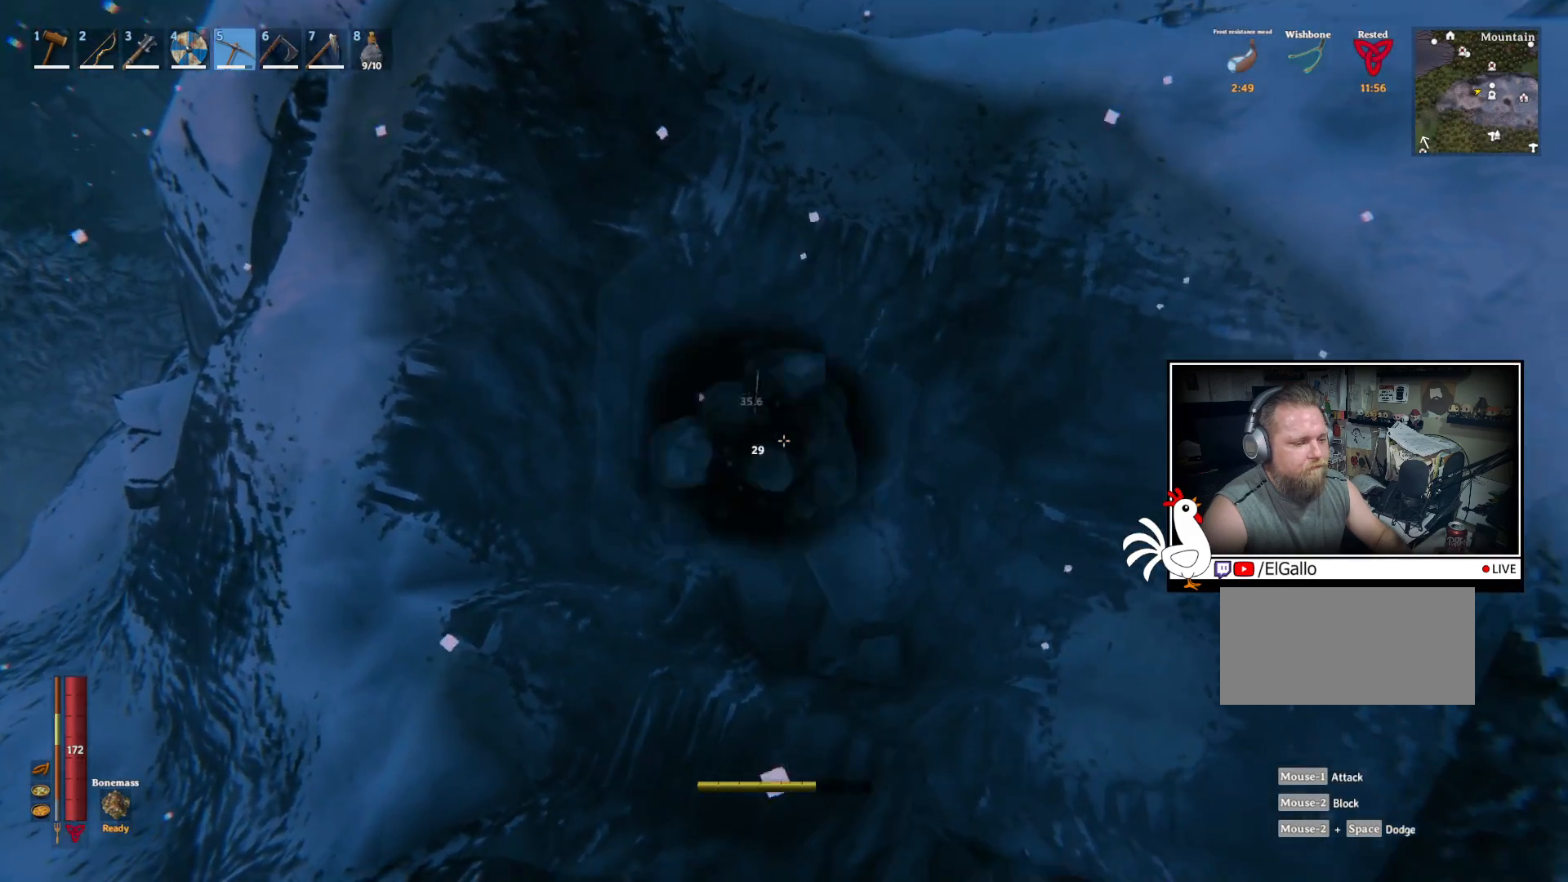
{"keys": [], "mouse": ["left"], "events": [[217, "mouse_left", "up"], [467, "mouse_left", "down"]]}
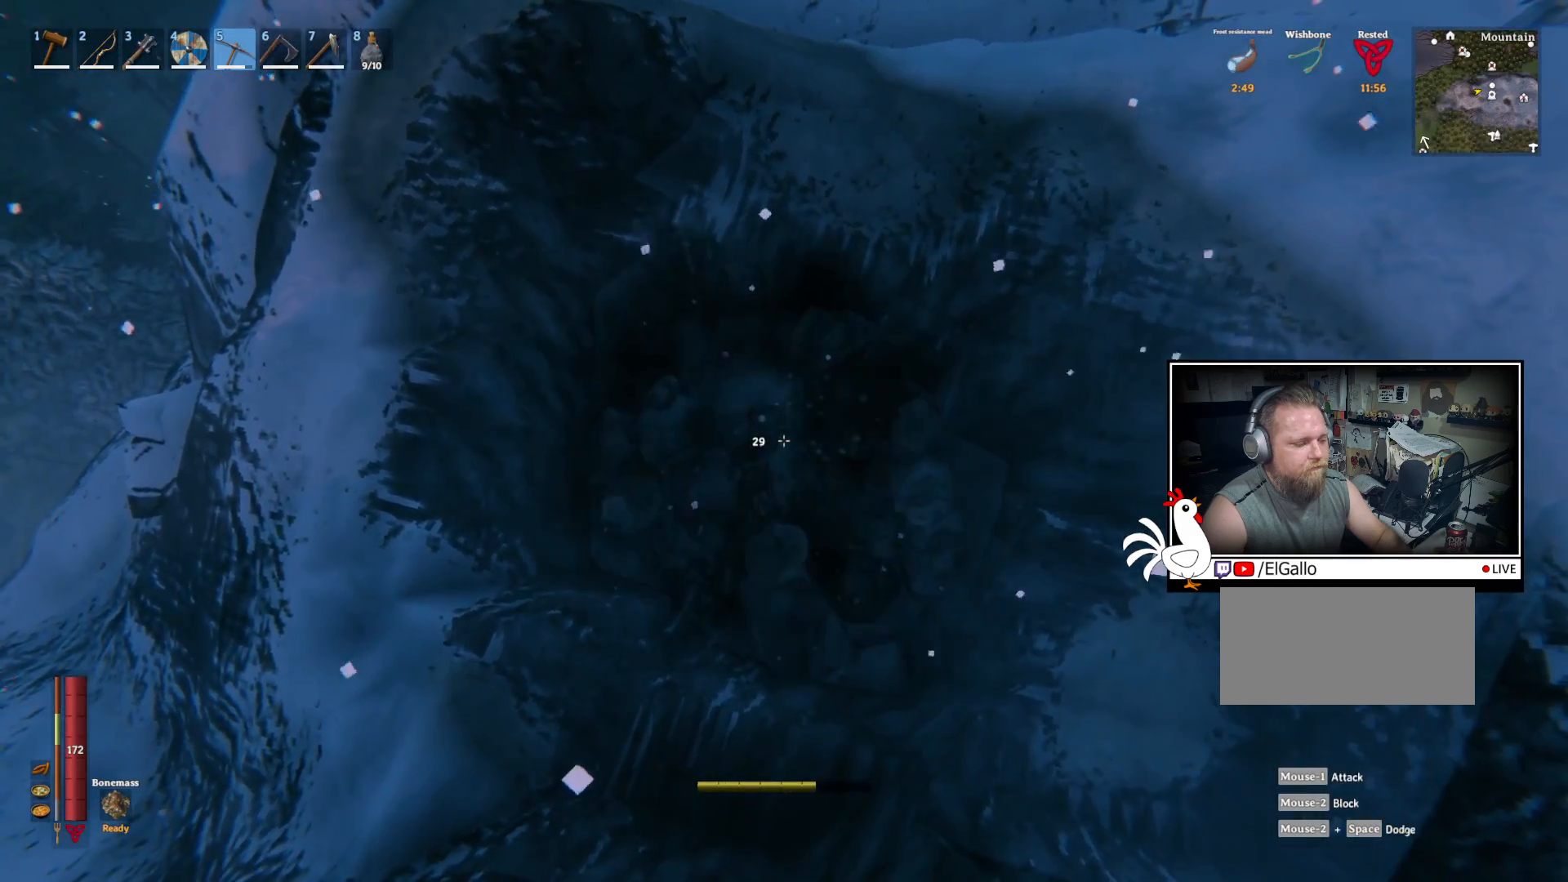
{"keys": [], "mouse": ["left"], "events": []}
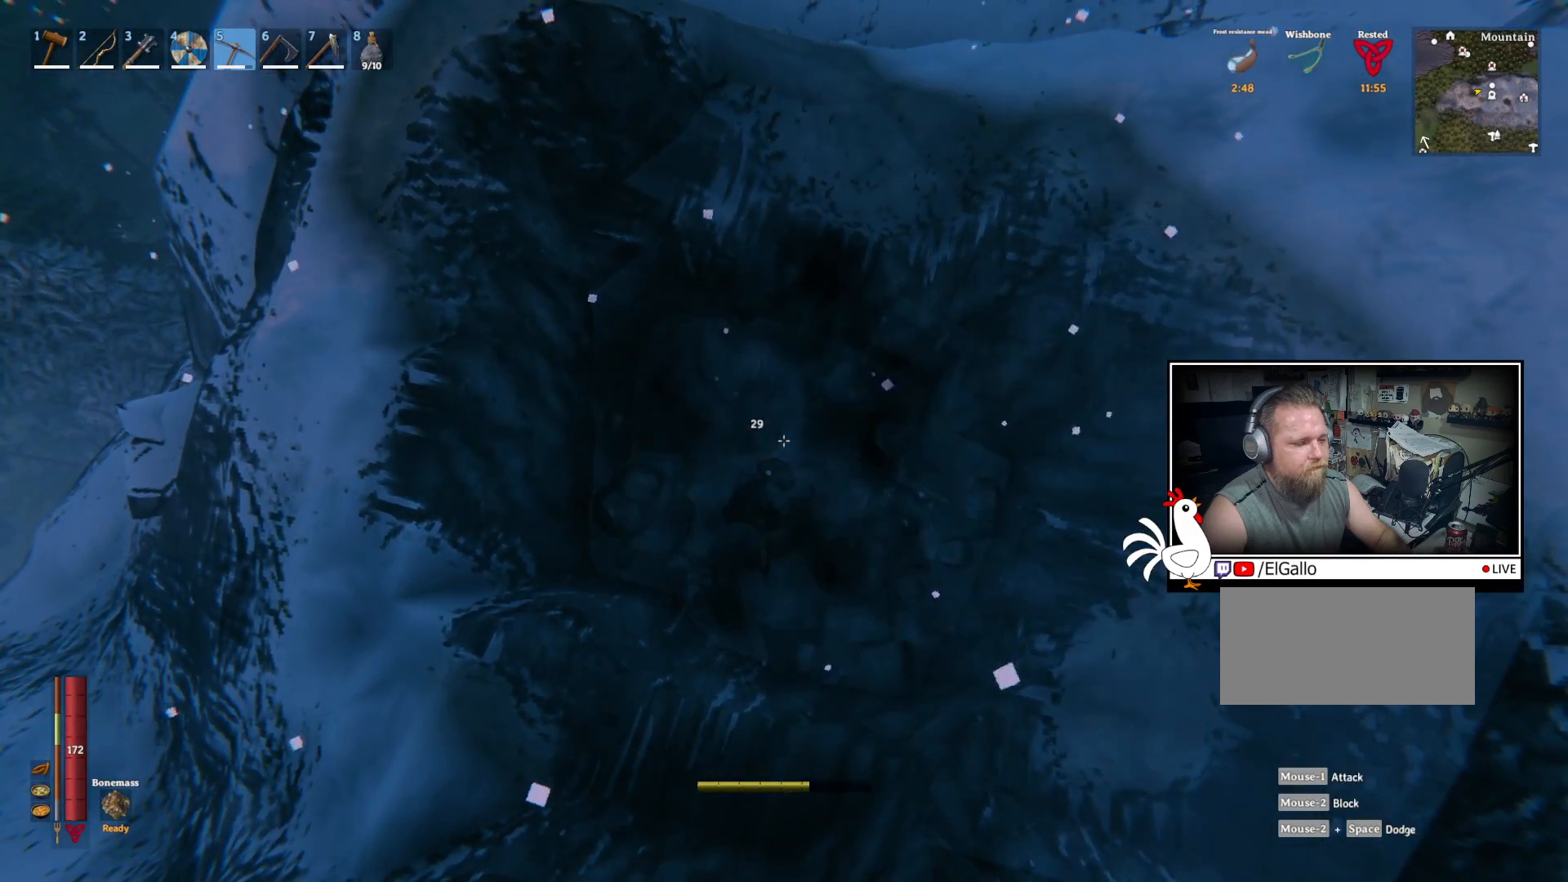
{"keys": [], "mouse": ["left"], "events": []}
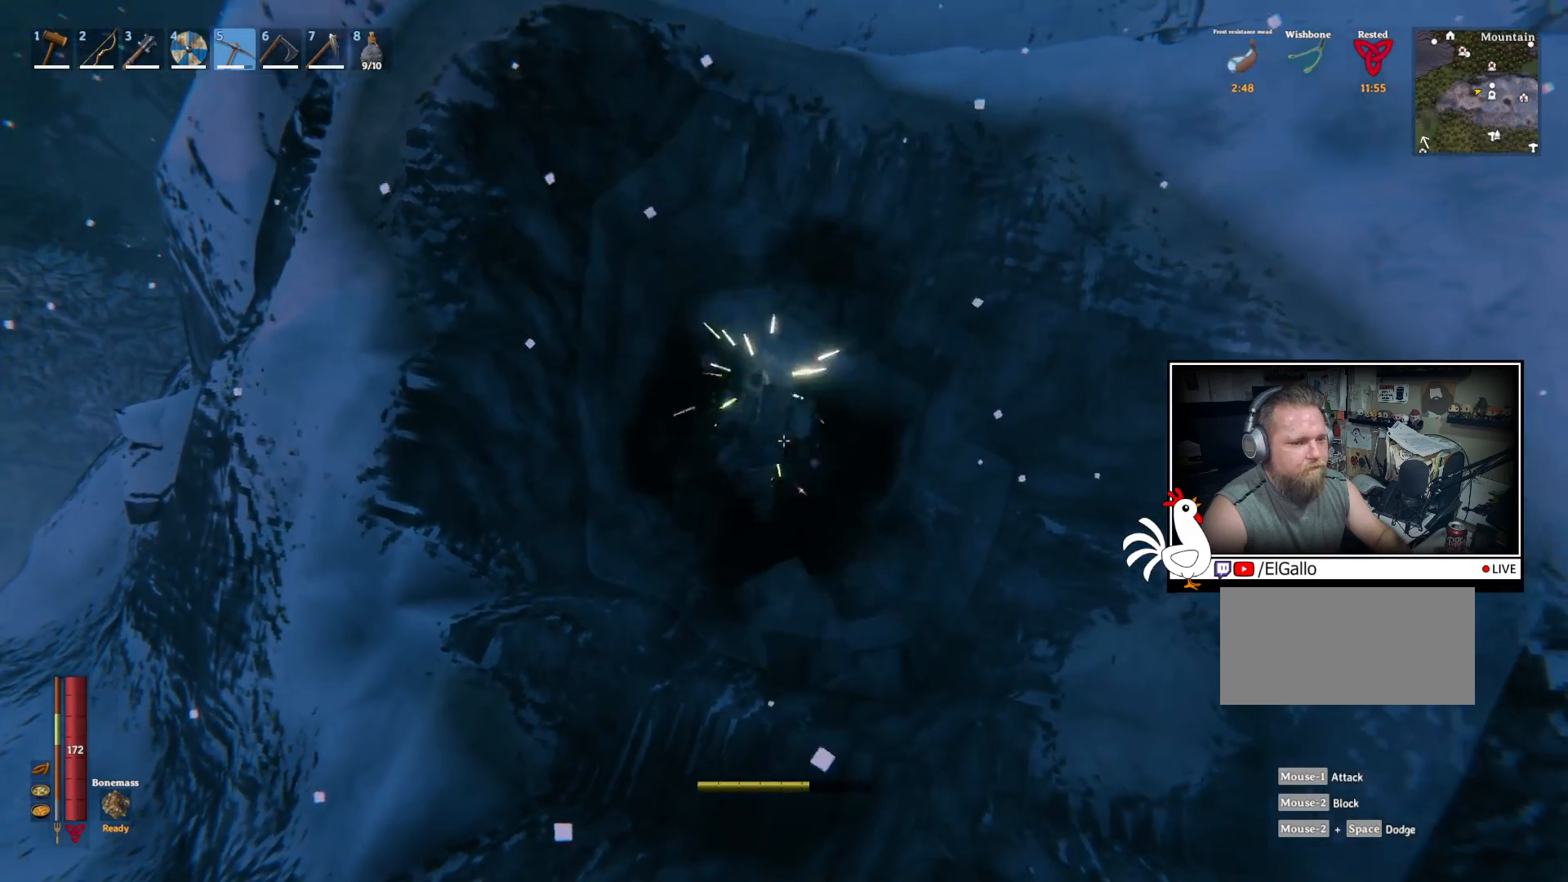
{"keys": [], "mouse": [], "events": [[184, "mouse_left", "up"]]}
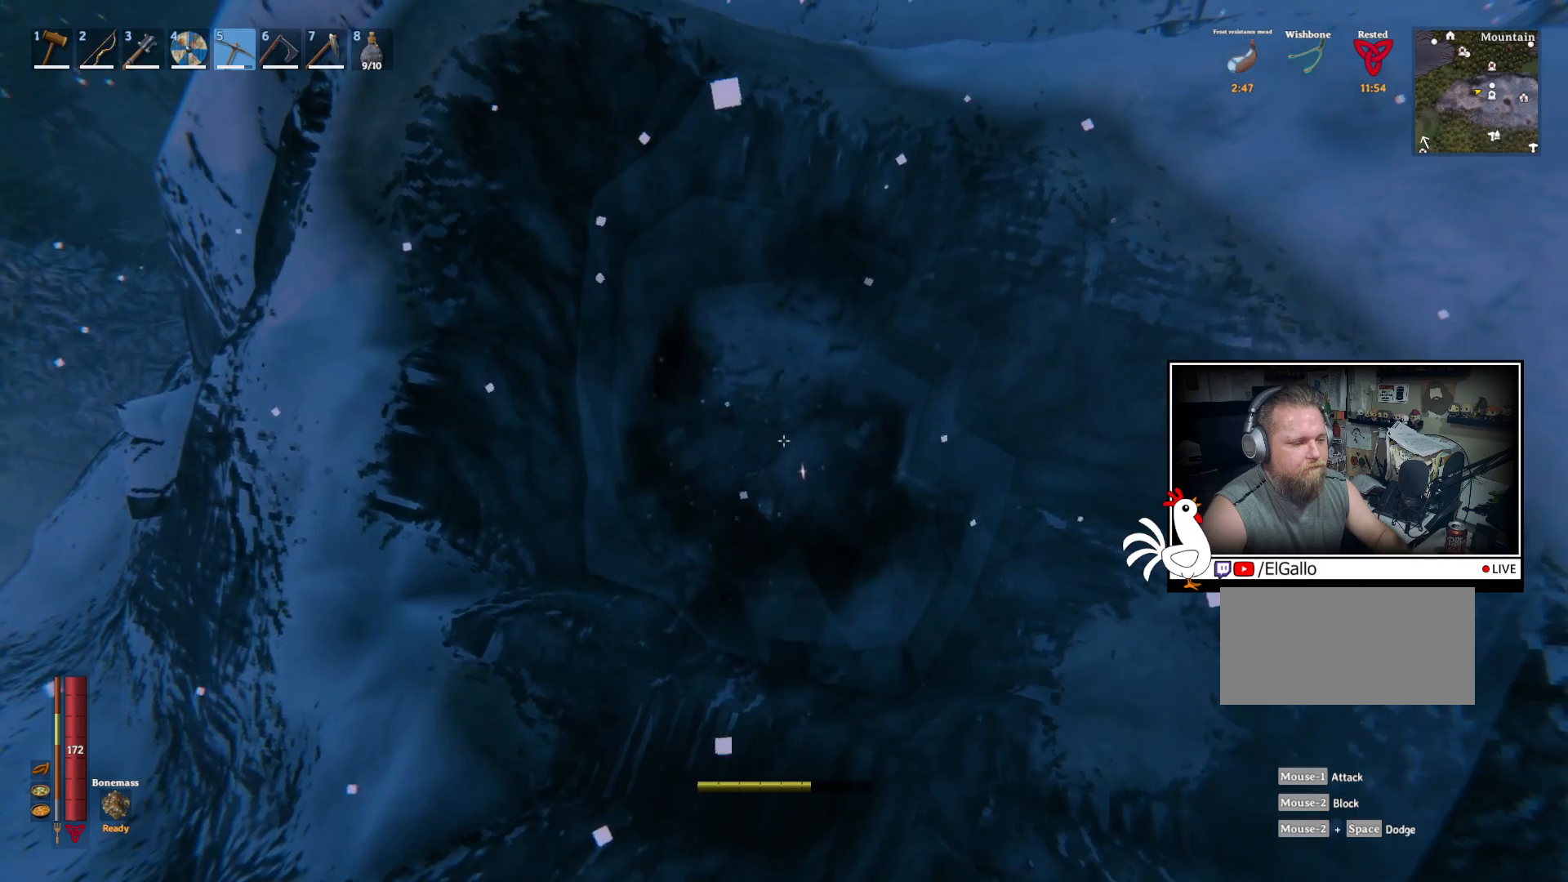
{"keys": [], "mouse": ["left"], "events": [[167, "mouse_left", "down"]]}
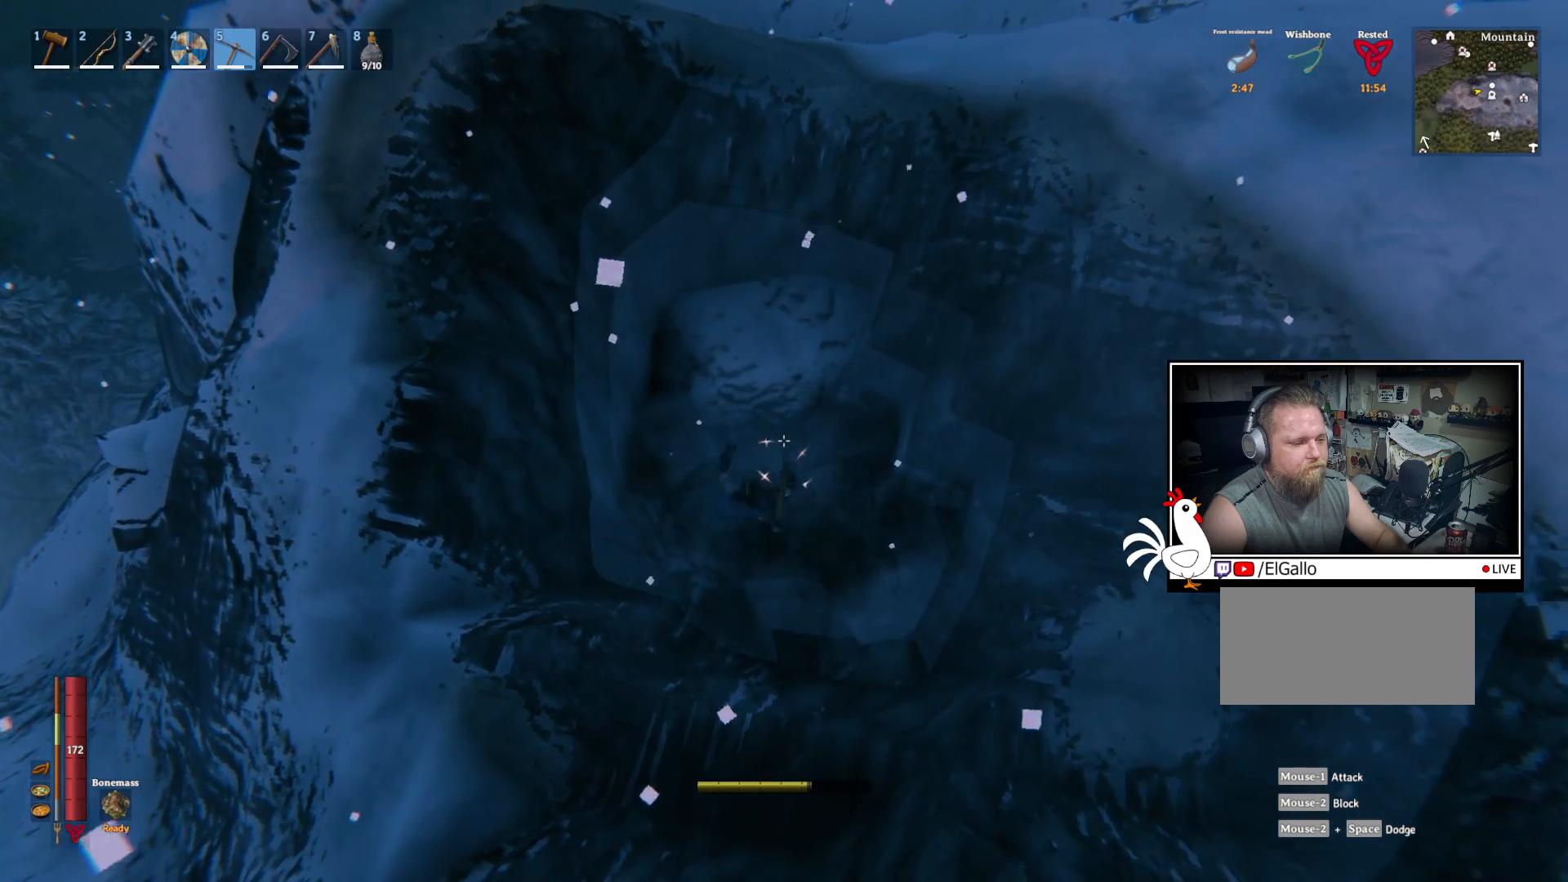
{"keys": [], "mouse": ["left"], "events": []}
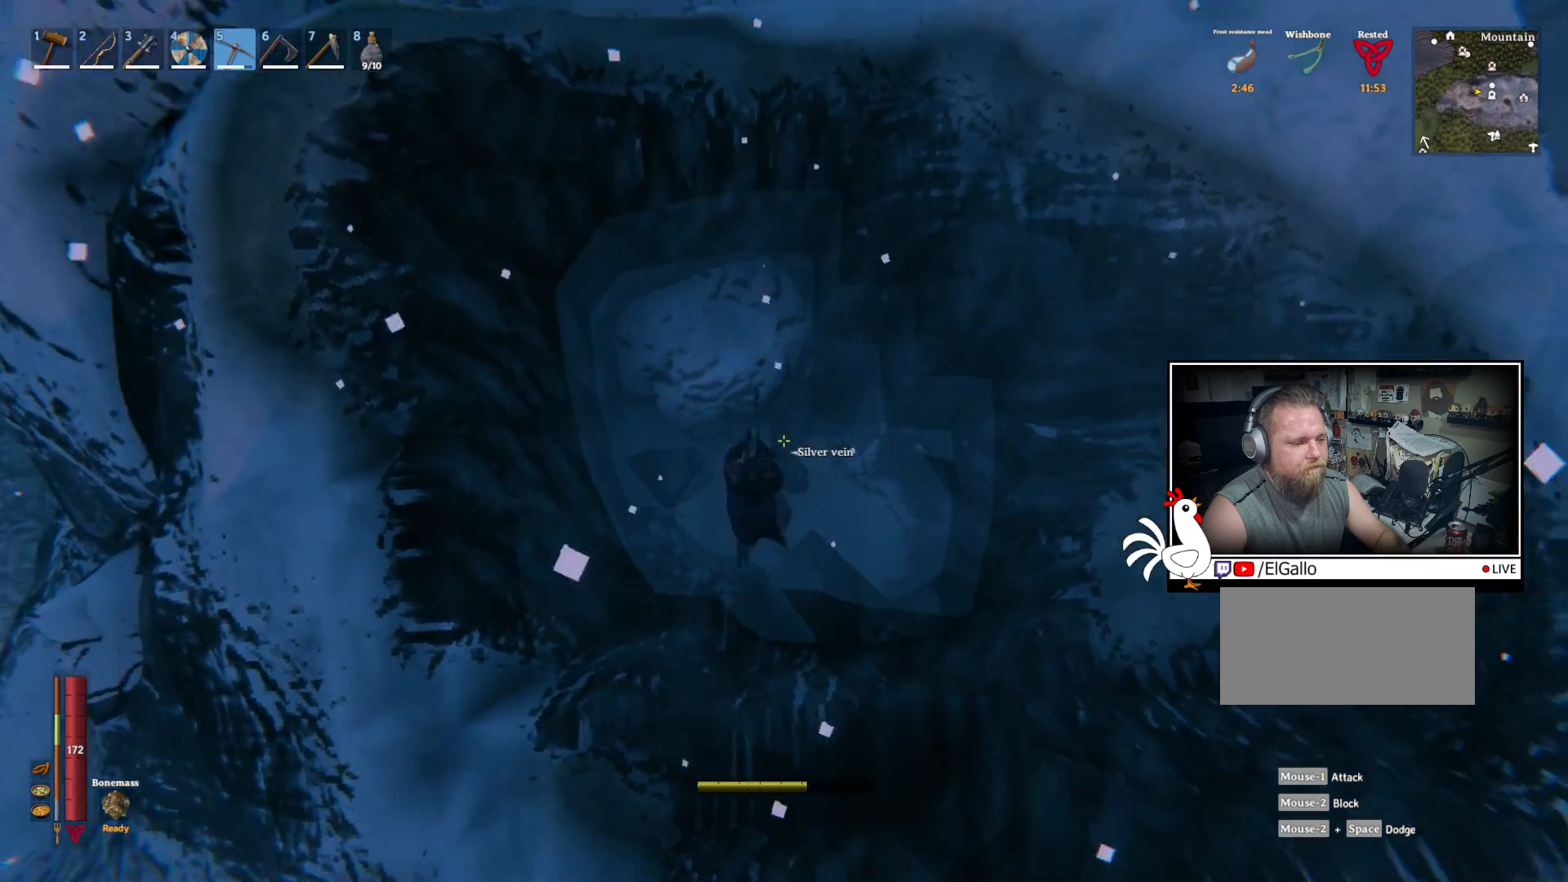
{"keys": [], "mouse": [], "events": [[200, "mouse_left", "up"]]}
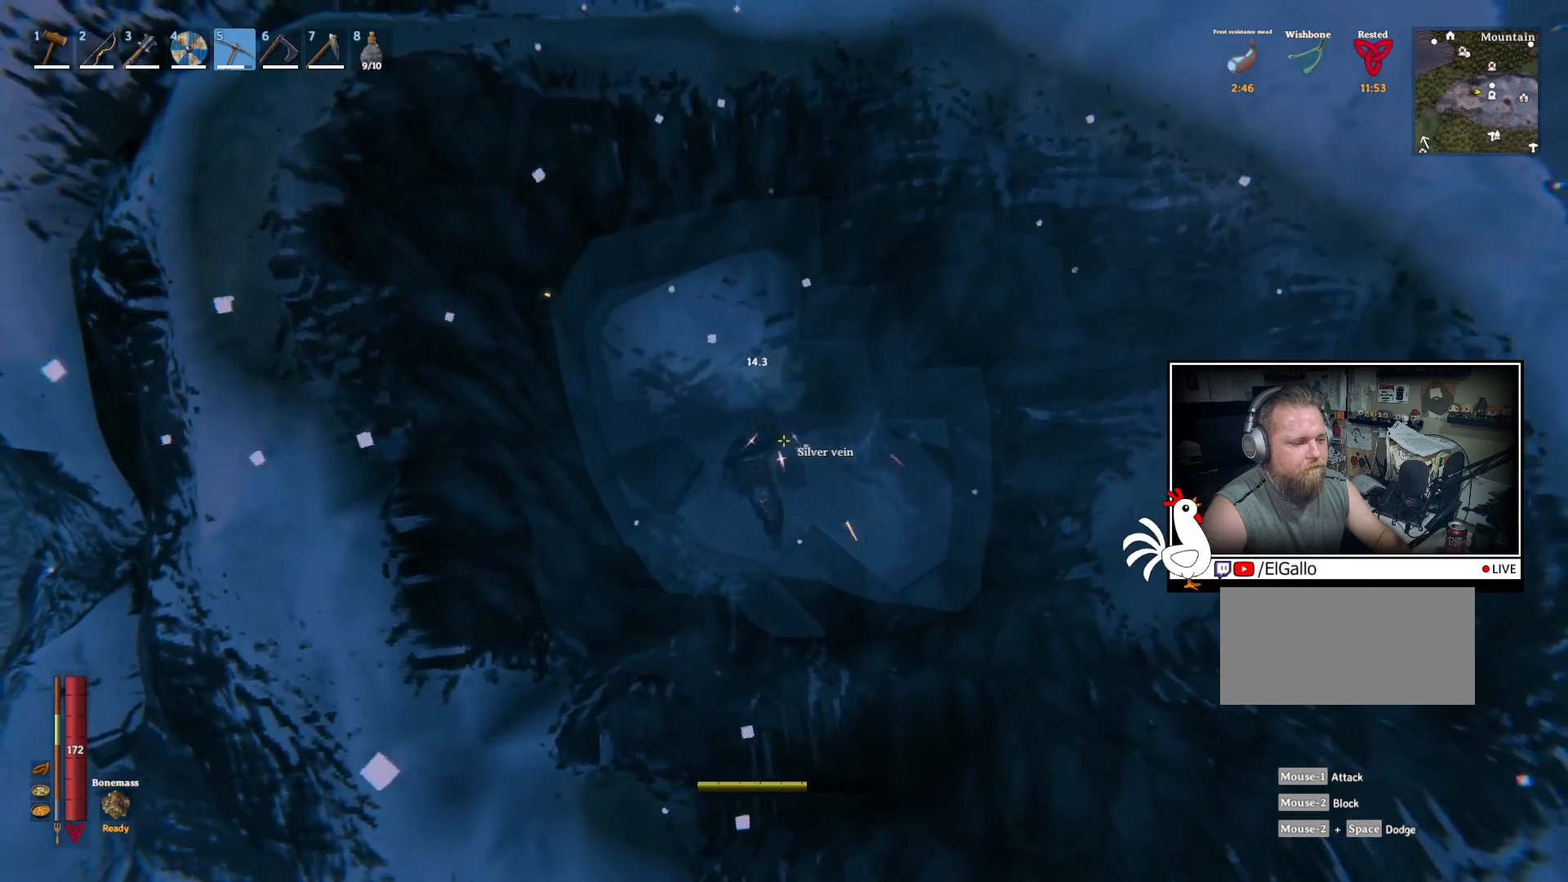
{"keys": ["w"], "mouse": [], "events": [[184, "w", "down"]]}
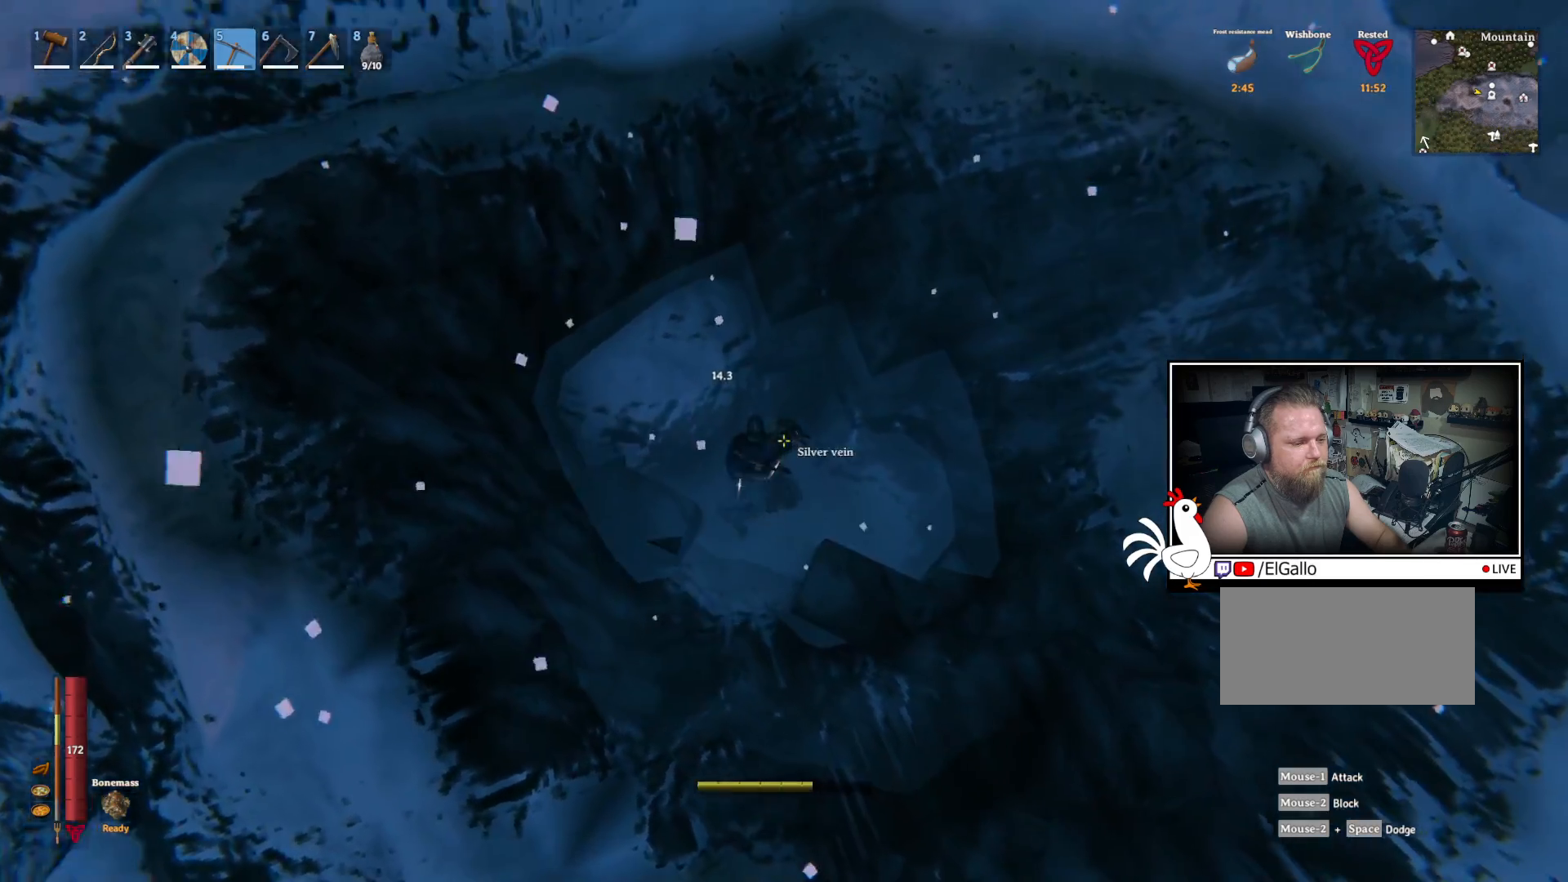
{"keys": [], "mouse": [], "events": [[84, "w", "up"]]}
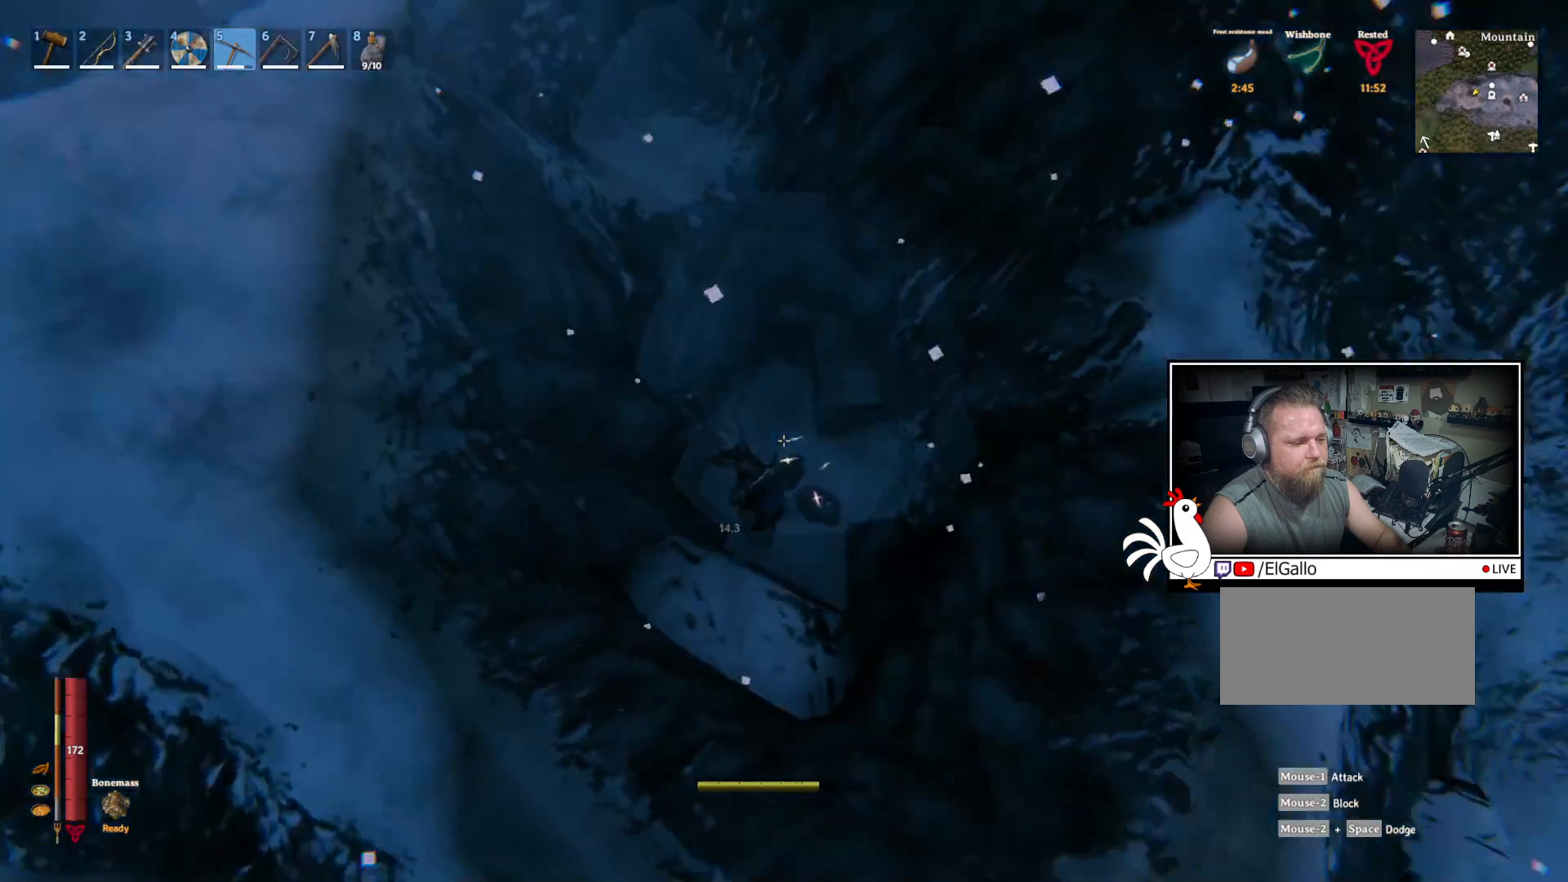
{"keys": [], "mouse": [], "events": []}
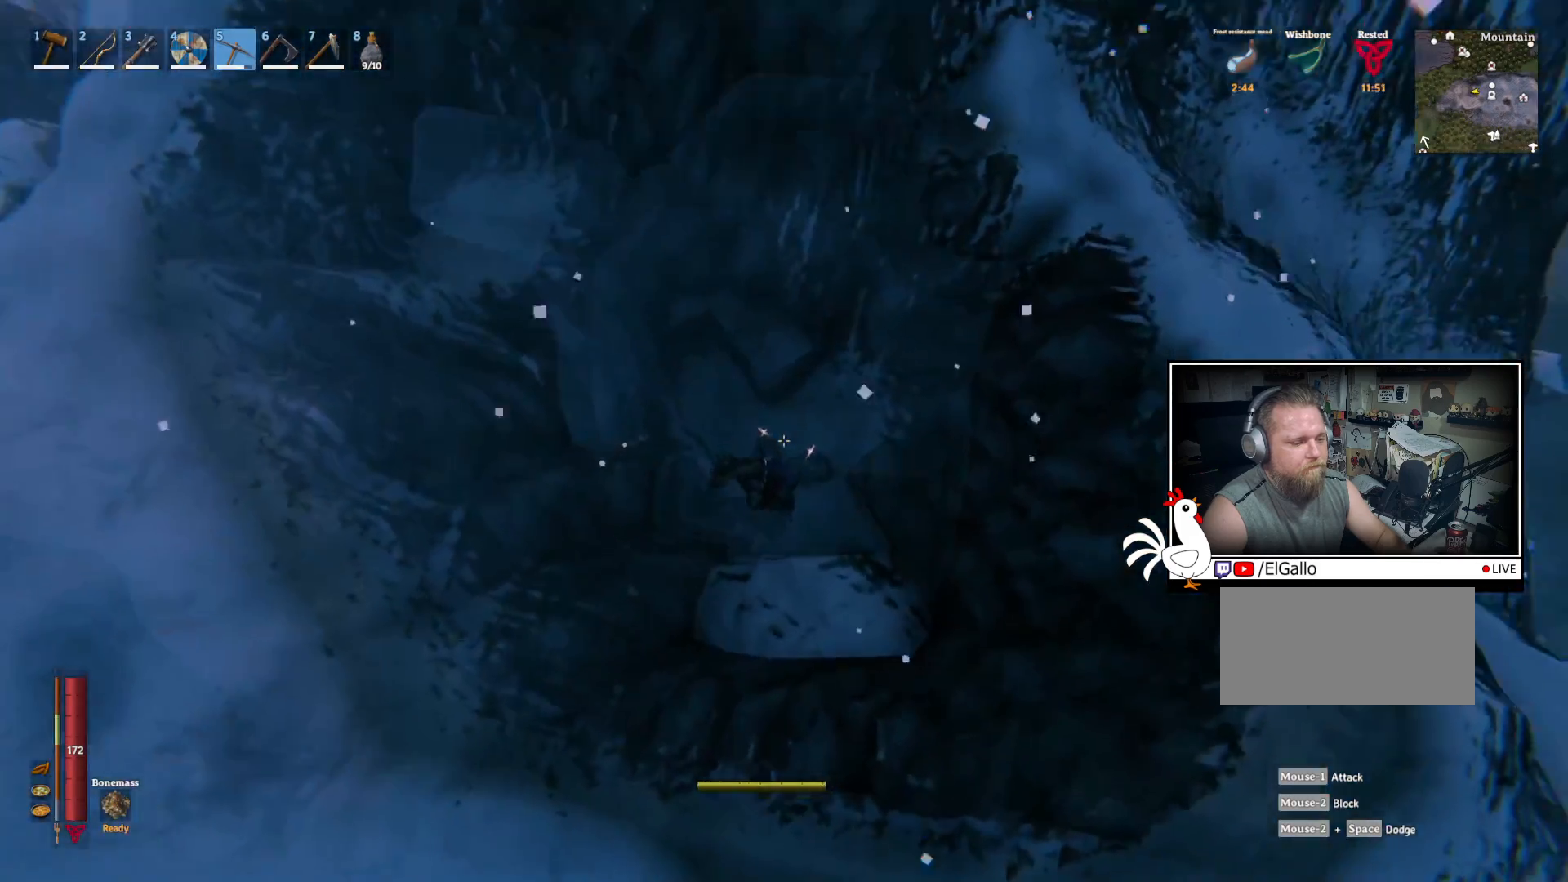
{"keys": [], "mouse": [], "events": []}
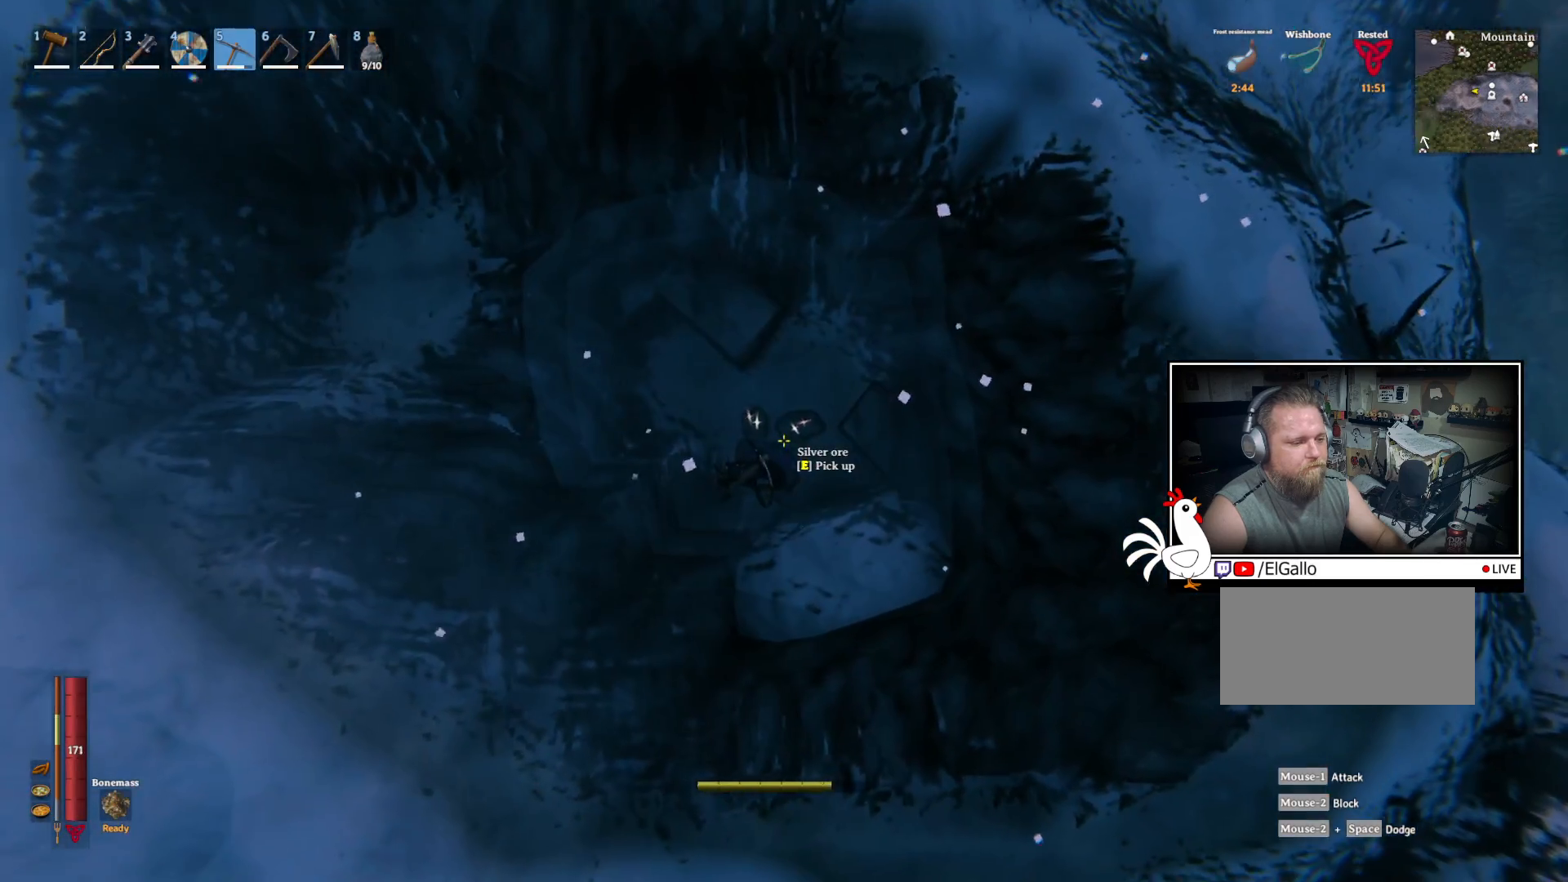
{"keys": [], "mouse": [], "events": []}